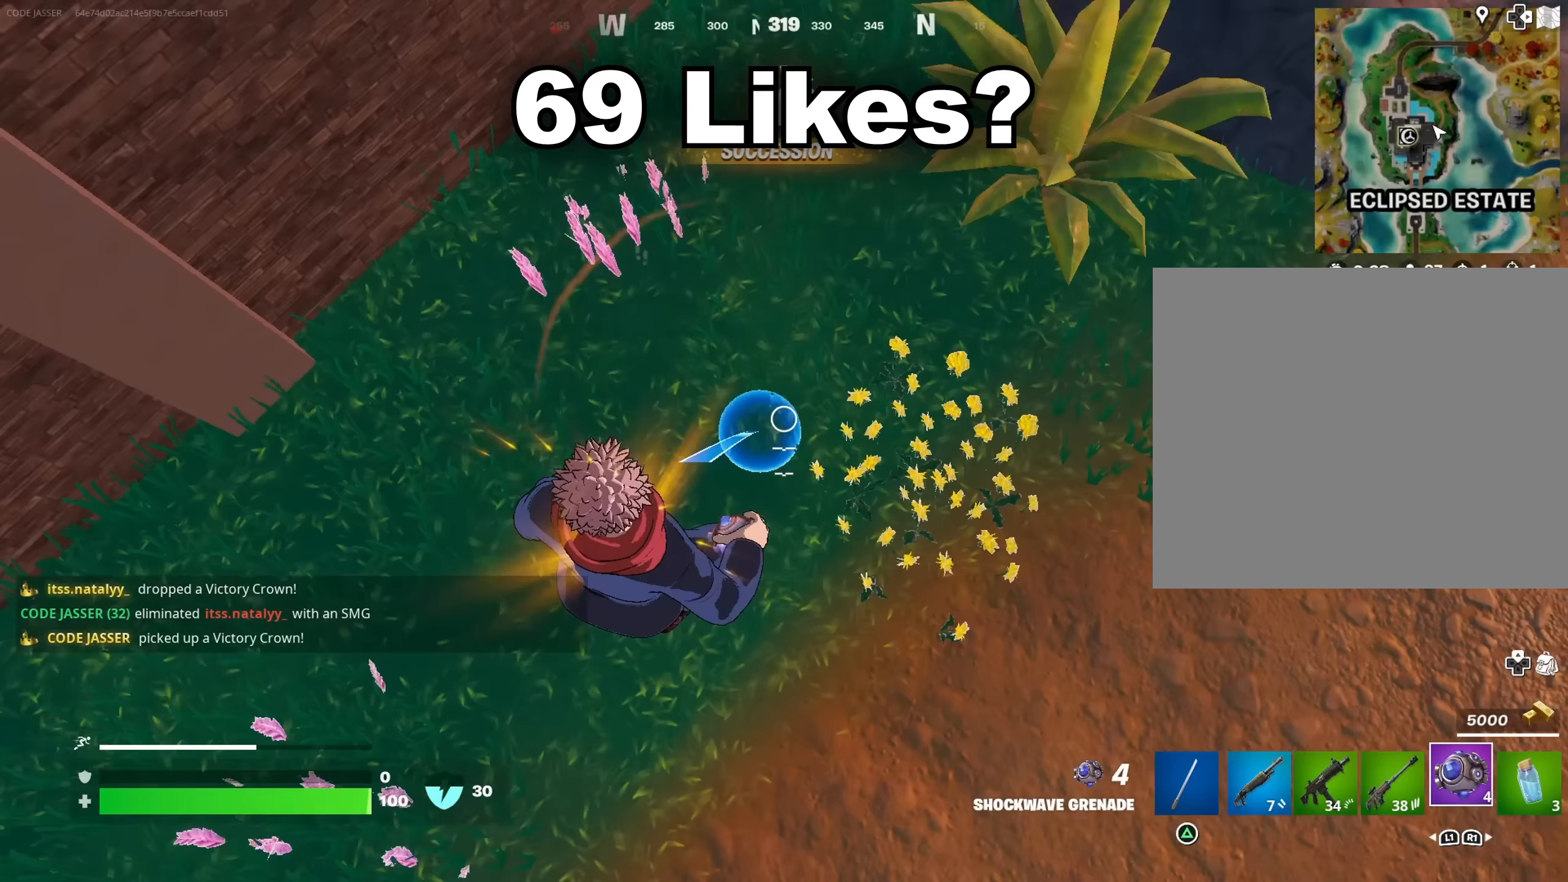
Gameplay with a controller (PlayStation layout); each line is a JSON object with the inputs held at the frame after it (dt_ms = milliseconds from this image to that frame). "events" lists button and stick changes between this image and that frame as [ms after this image, input, new state], when the widget could be followed in between.
{"dt_ms": 200, "buttons": [], "left_stick": "up", "right_stick": "down", "events": [[17, "left_stick", "up"], [17, "right_stick", "down"], [67, "R2", "up"]]}
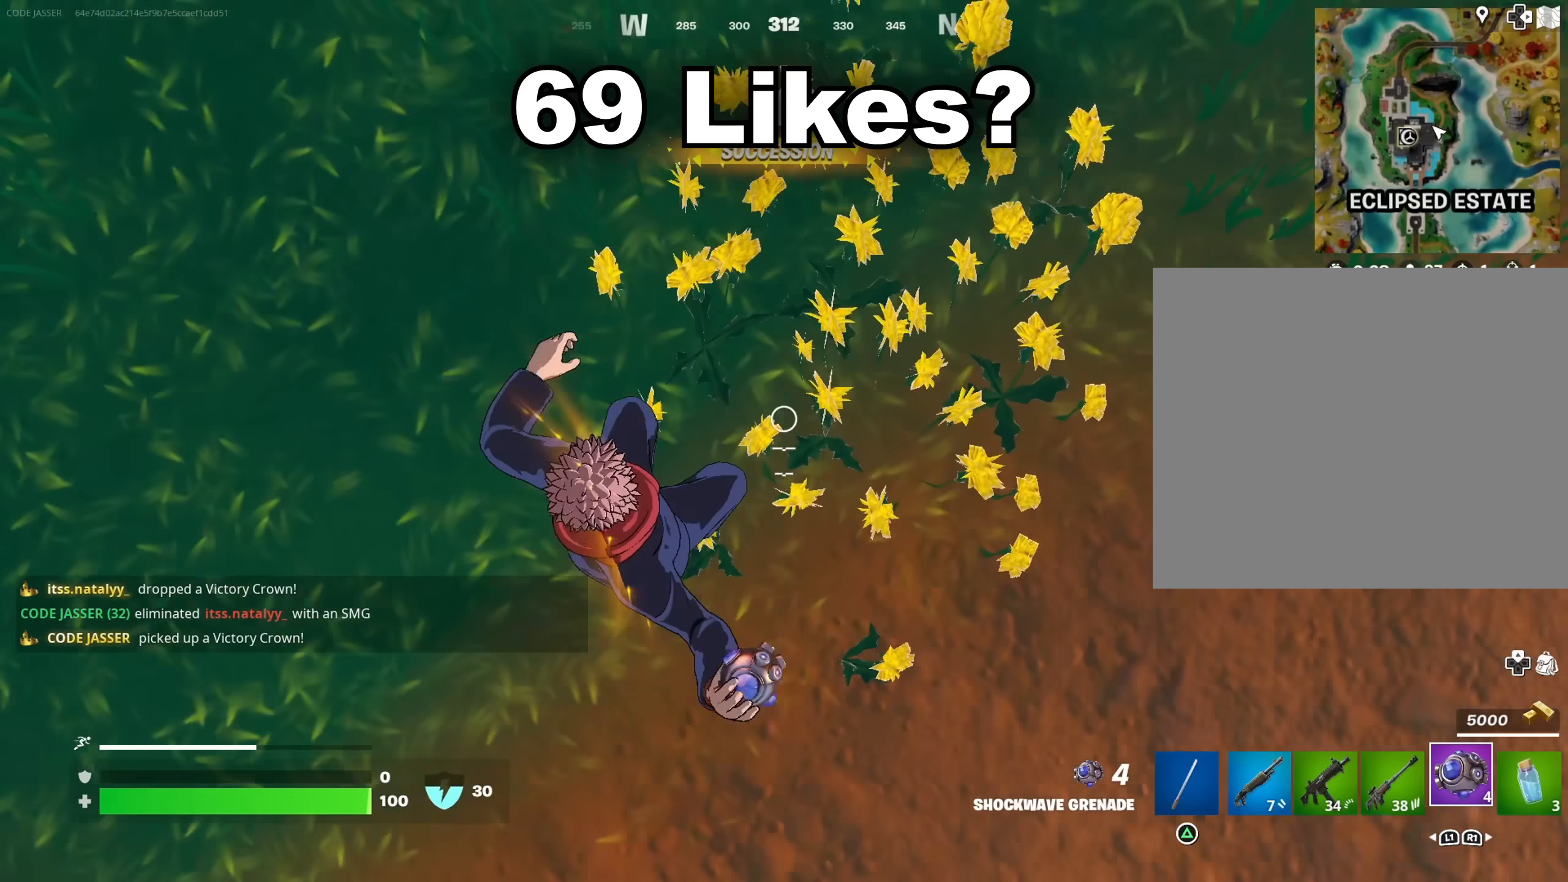
{"dt_ms": 500, "buttons": [], "left_stick": "up", "right_stick": "up", "events": [[33, "left_stick", "left"], [83, "right_stick", "center"], [150, "CROSS", "down"], [217, "CROSS", "up"], [217, "left_stick", "up"], [267, "left_stick", "right"], [333, "right_stick", "up"], [350, "left_stick", "down"], [433, "left_stick", "up"]]}
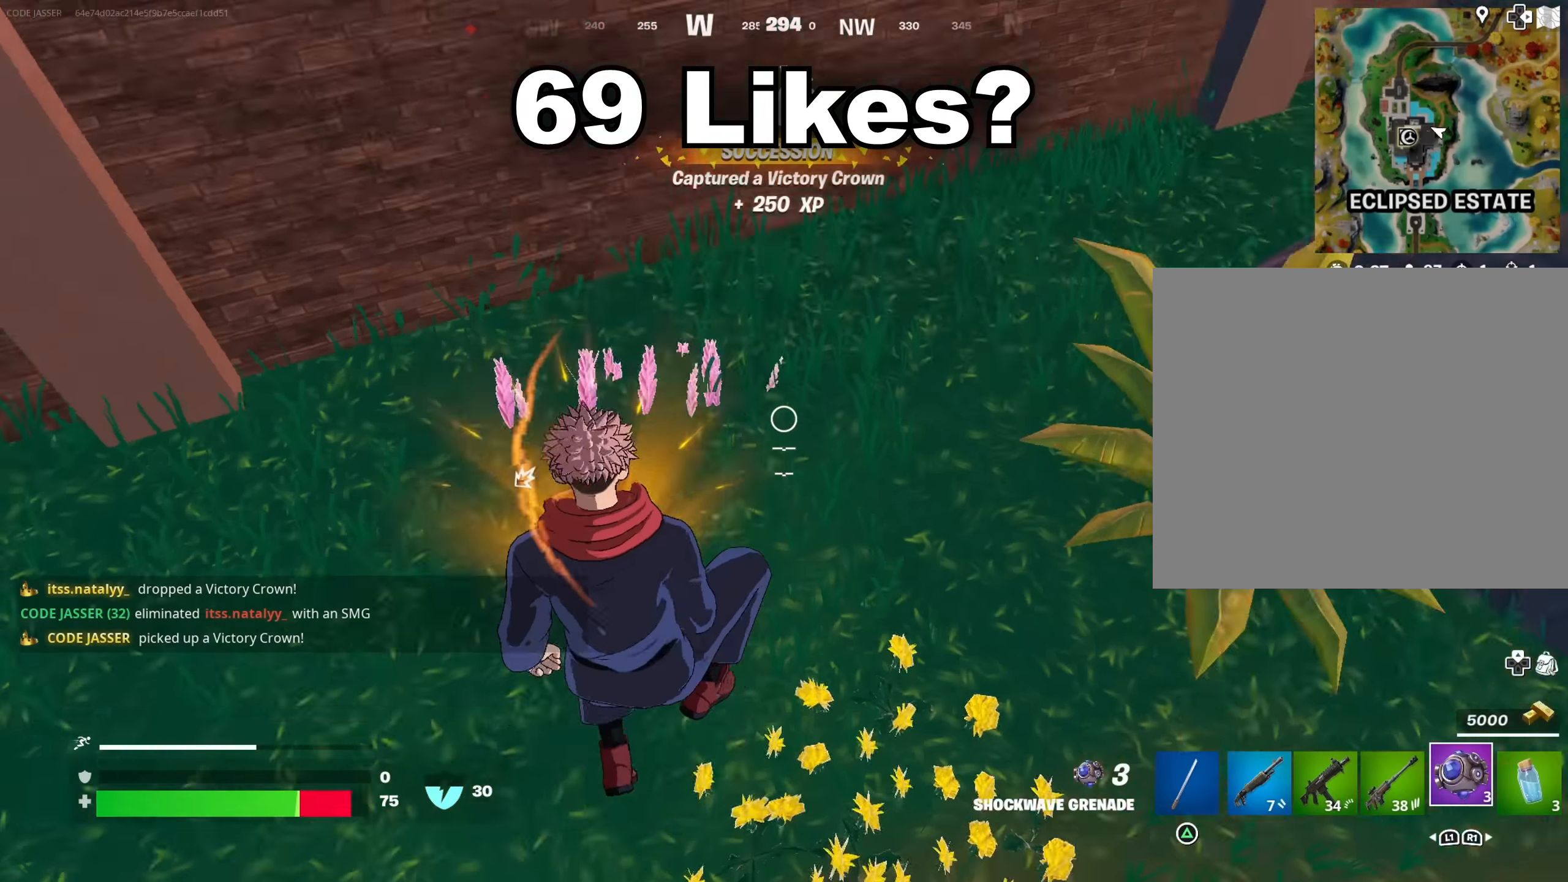
{"dt_ms": 500, "buttons": [], "left_stick": "left", "right_stick": "down-left", "events": [[67, "left_stick", "right"], [100, "right_stick", "center"], [183, "left_stick", "center"], [200, "R1", "down"], [267, "left_stick", "up-right"], [283, "R1", "up"], [317, "right_stick", "down"], [350, "left_stick", "down-right"], [400, "right_stick", "left"], [433, "R1", "down"], [433, "left_stick", "left"], [500, "R1", "up"], [500, "right_stick", "down-left"]]}
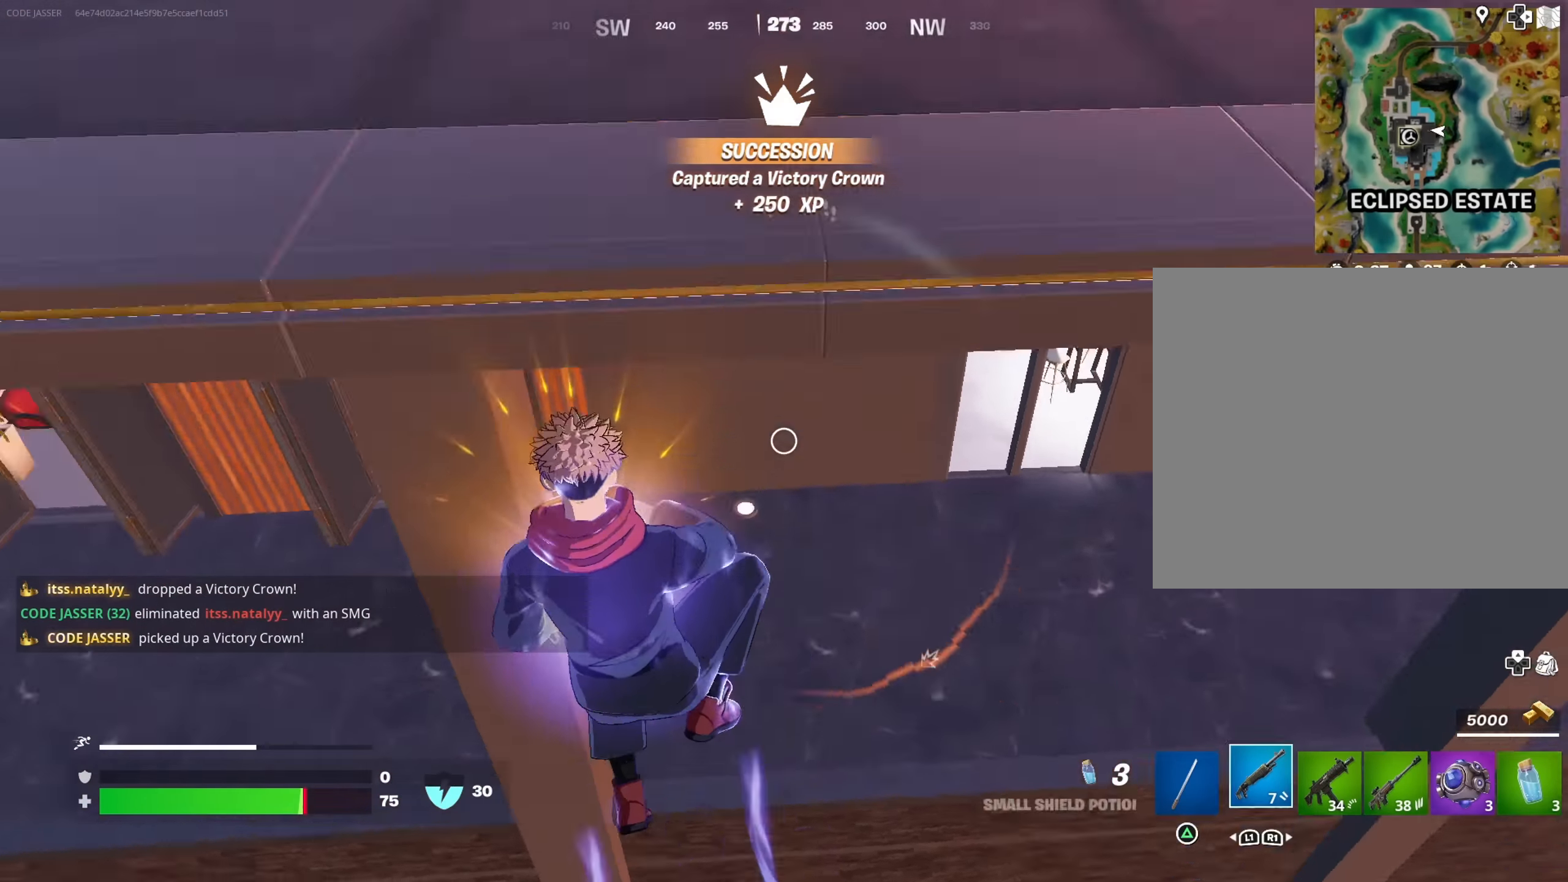
{"dt_ms": 500, "buttons": ["SQUARE"], "left_stick": "up-right", "right_stick": "center", "events": [[150, "left_stick", "center"], [167, "right_stick", "center"], [200, "left_stick", "down-right"], [317, "left_stick", "right"], [350, "SQUARE", "down"], [417, "SQUARE", "up"], [483, "left_stick", "up-right"], [500, "SQUARE", "down"]]}
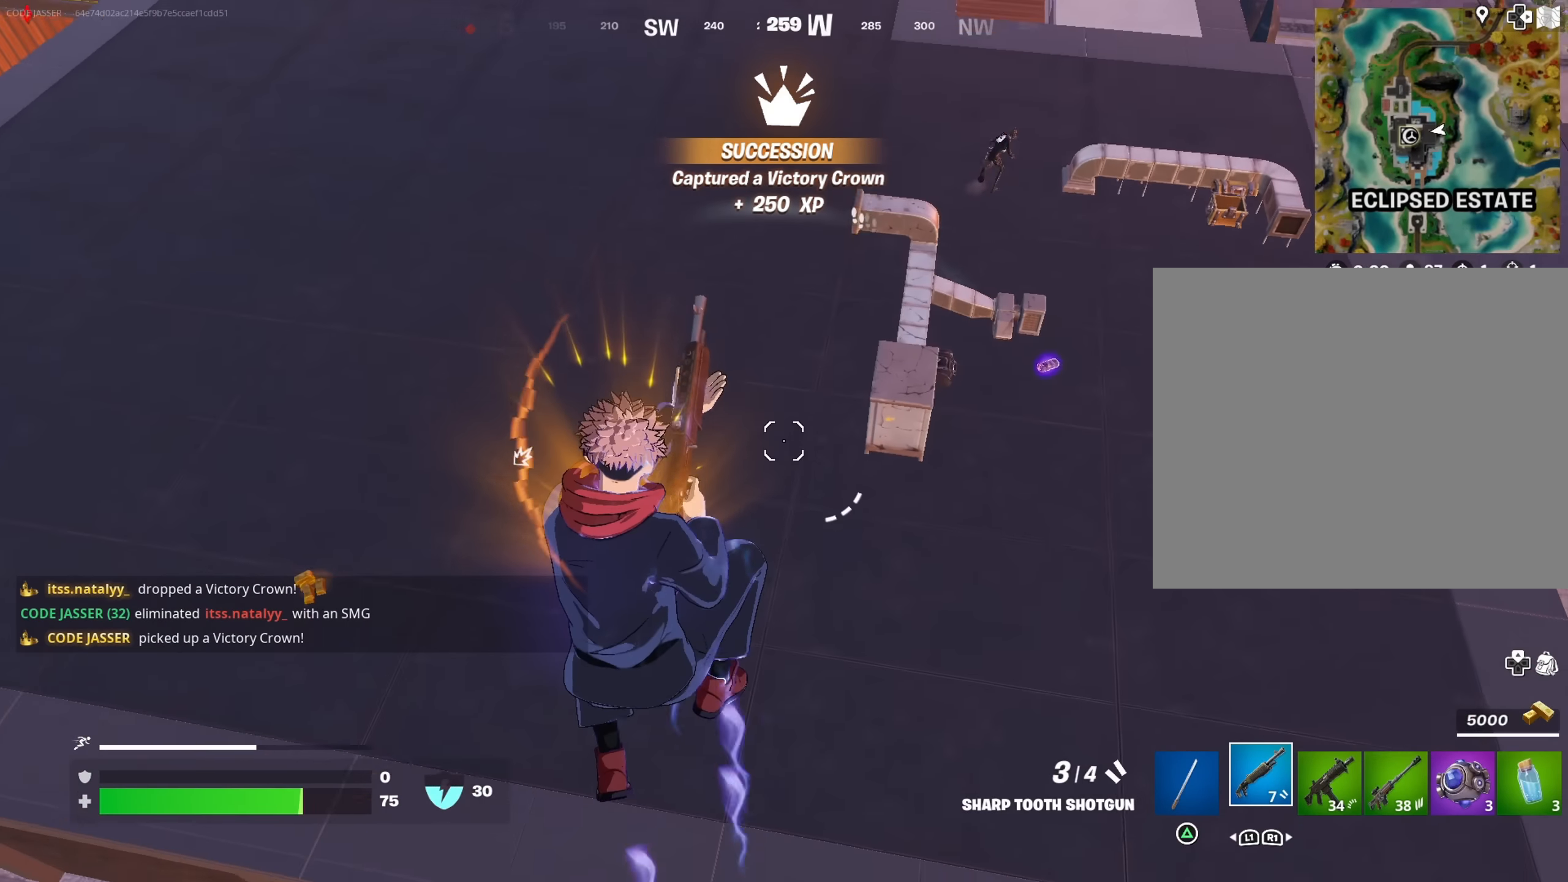
{"dt_ms": 500, "buttons": [], "left_stick": "up", "right_stick": "center", "events": [[50, "SQUARE", "up"], [167, "right_stick", "right"], [250, "right_stick", "center"], [300, "left_stick", "up"]]}
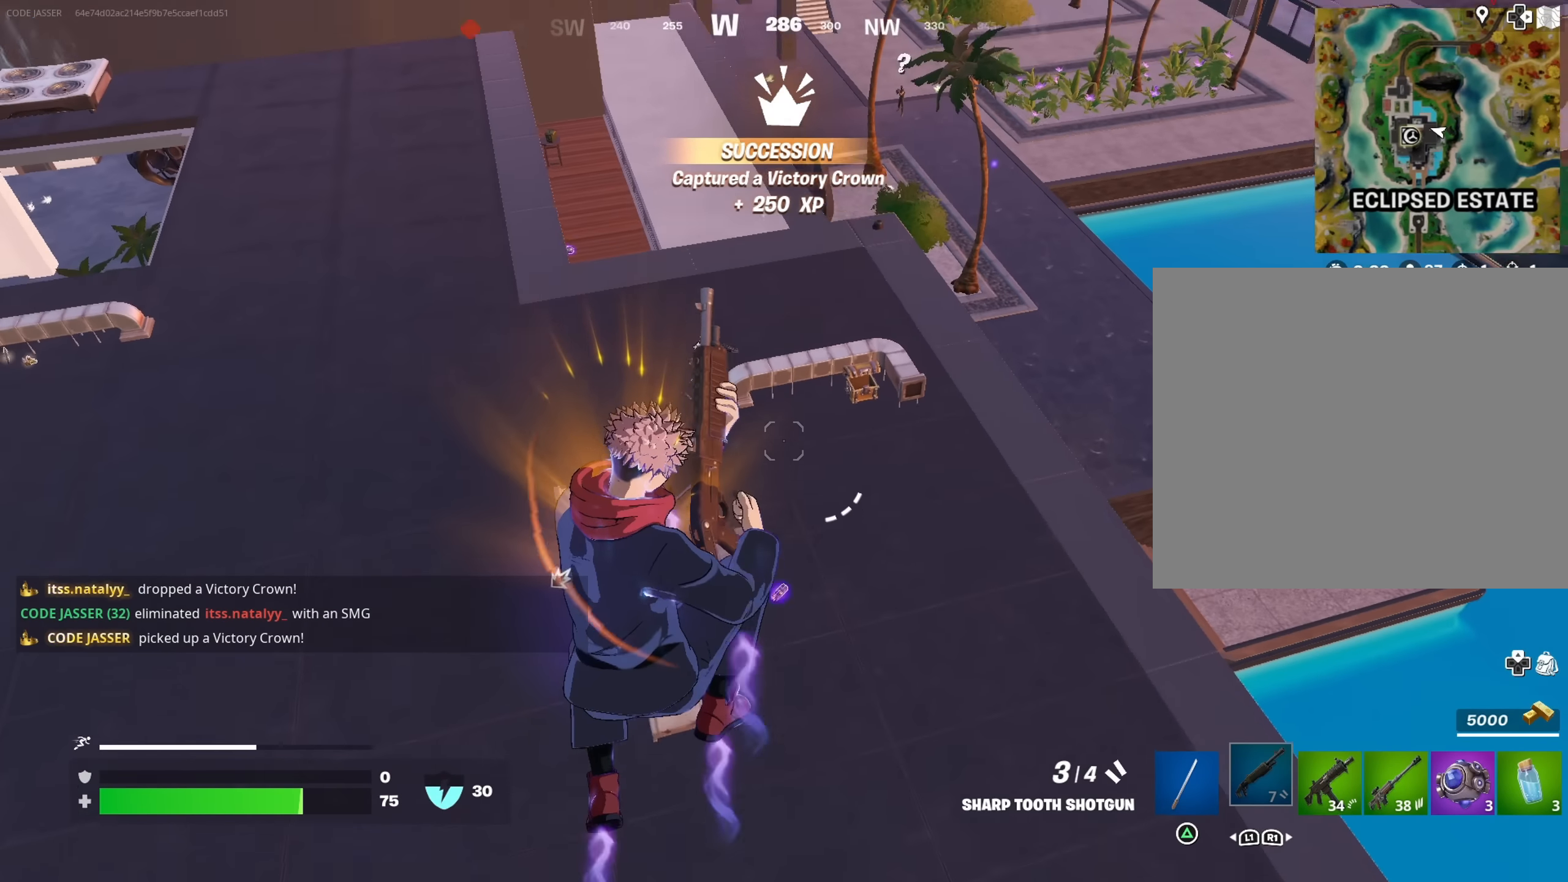
{"dt_ms": 500, "buttons": [], "left_stick": "up", "right_stick": "down-right", "events": [[50, "left_stick", "up-left"], [433, "R2", "down"], [433, "left_stick", "up"], [433, "right_stick", "up-right"], [483, "R2", "up"], [500, "right_stick", "down-right"]]}
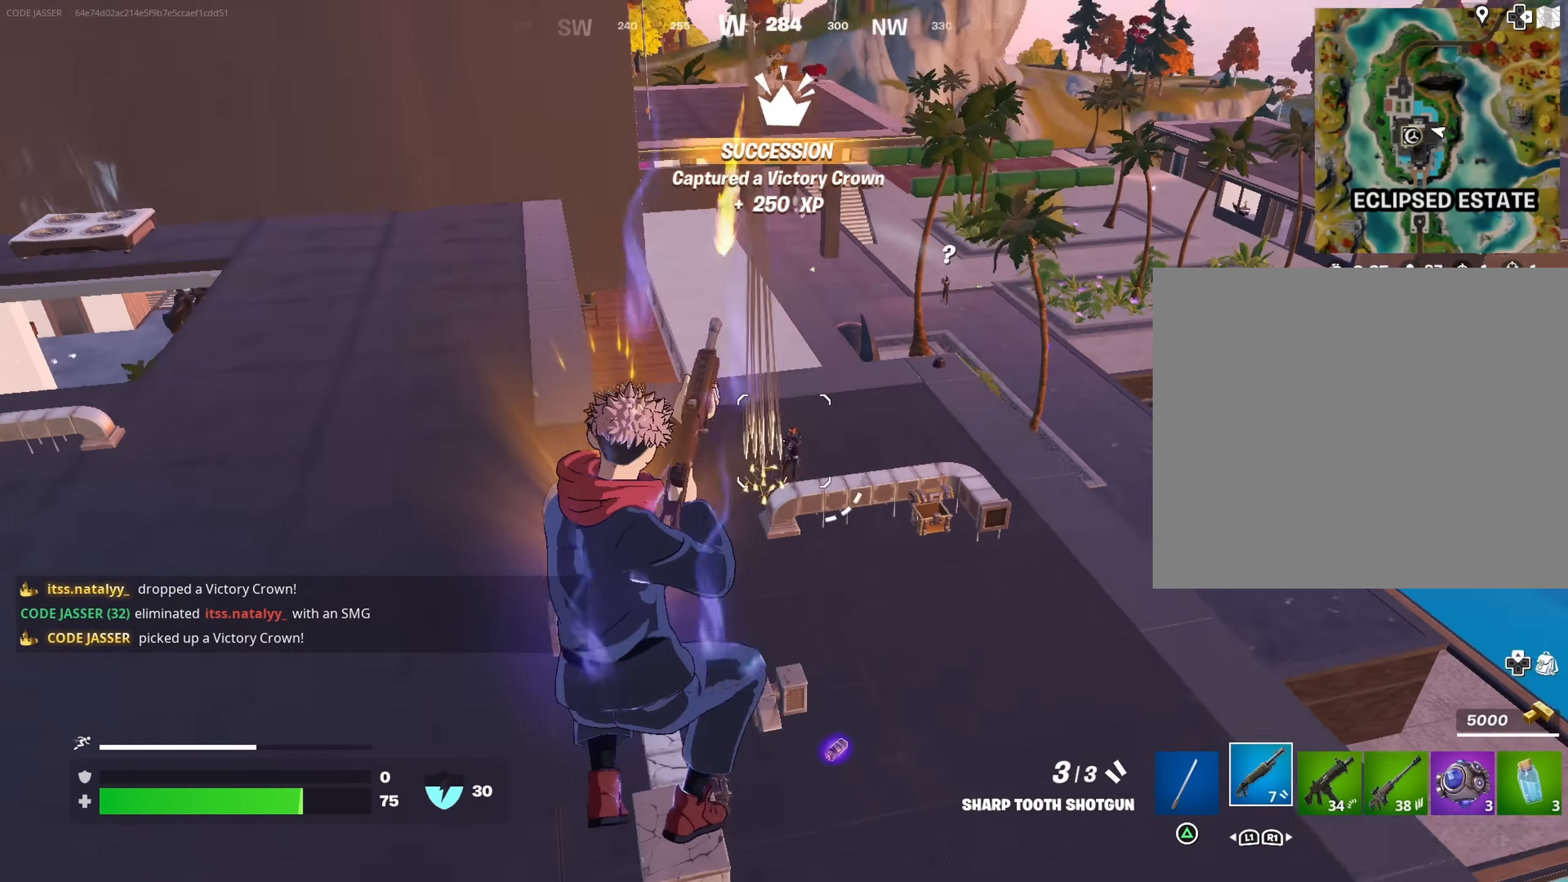
{"dt_ms": 500, "buttons": [], "left_stick": "up-left", "right_stick": "center", "events": [[83, "R1", "down"], [100, "right_stick", "up"], [133, "left_stick", "up-left"], [150, "R1", "up"], [150, "right_stick", "up-right"], [183, "R1", "down"], [267, "R1", "up"], [350, "right_stick", "center"]]}
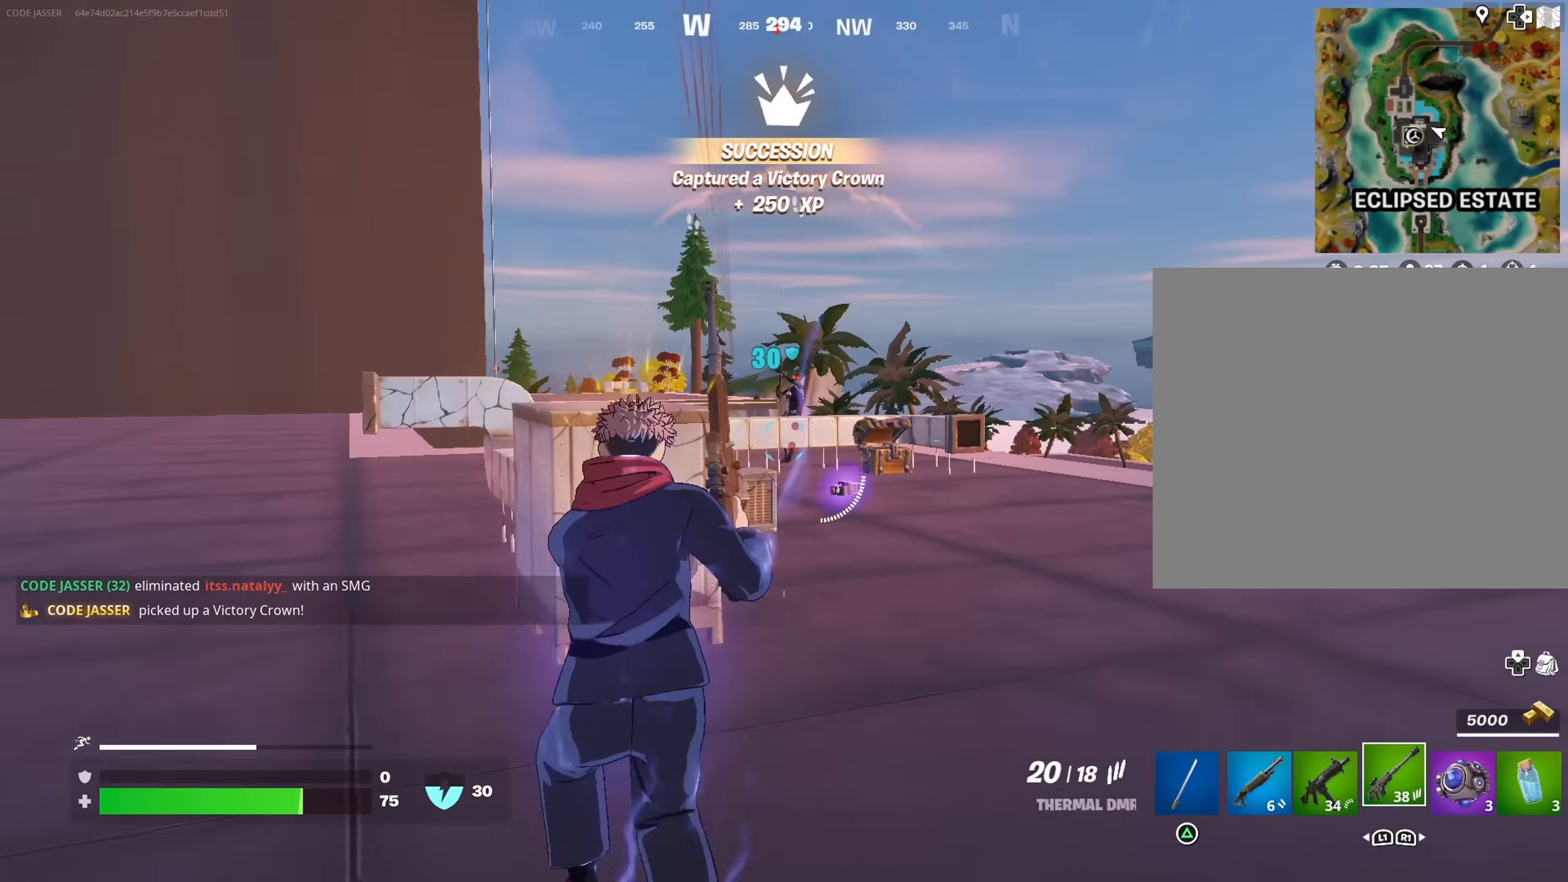
{"dt_ms": 500, "buttons": ["L2"], "left_stick": "down", "right_stick": "up-right", "events": [[50, "left_stick", "up-right"], [67, "L2", "down"], [167, "left_stick", "right"], [316, "right_stick", "up-right"], [500, "left_stick", "down"]]}
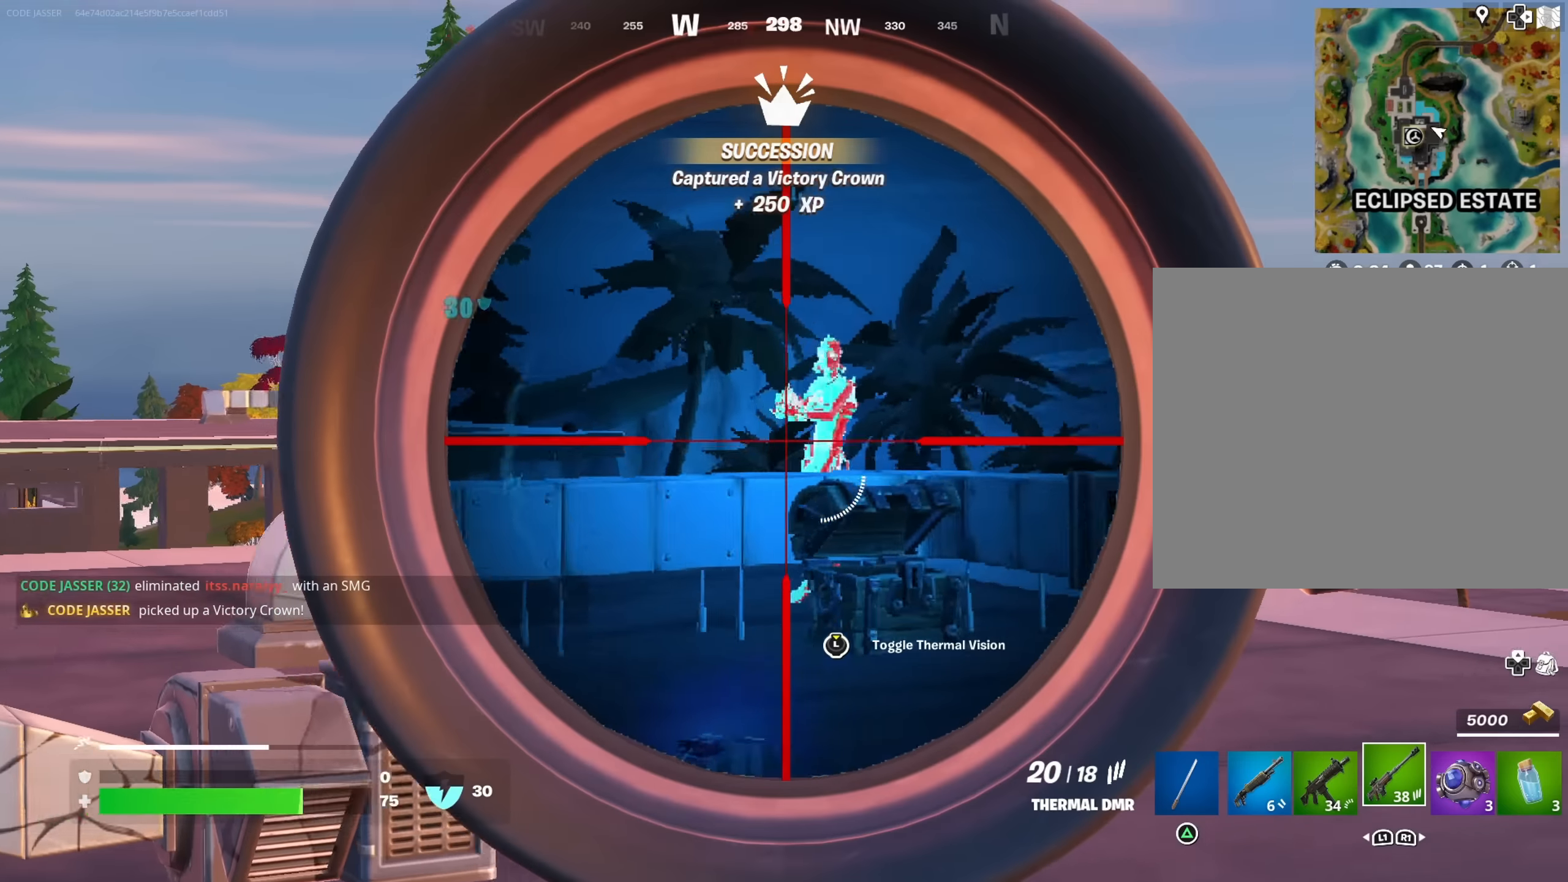
{"dt_ms": 500, "buttons": ["L2", "R2"], "left_stick": "left", "right_stick": "center", "events": [[33, "R2", "down"], [83, "right_stick", "right"], [116, "left_stick", "left"], [216, "right_stick", "down"], [316, "right_stick", "right"], [450, "right_stick", "center"]]}
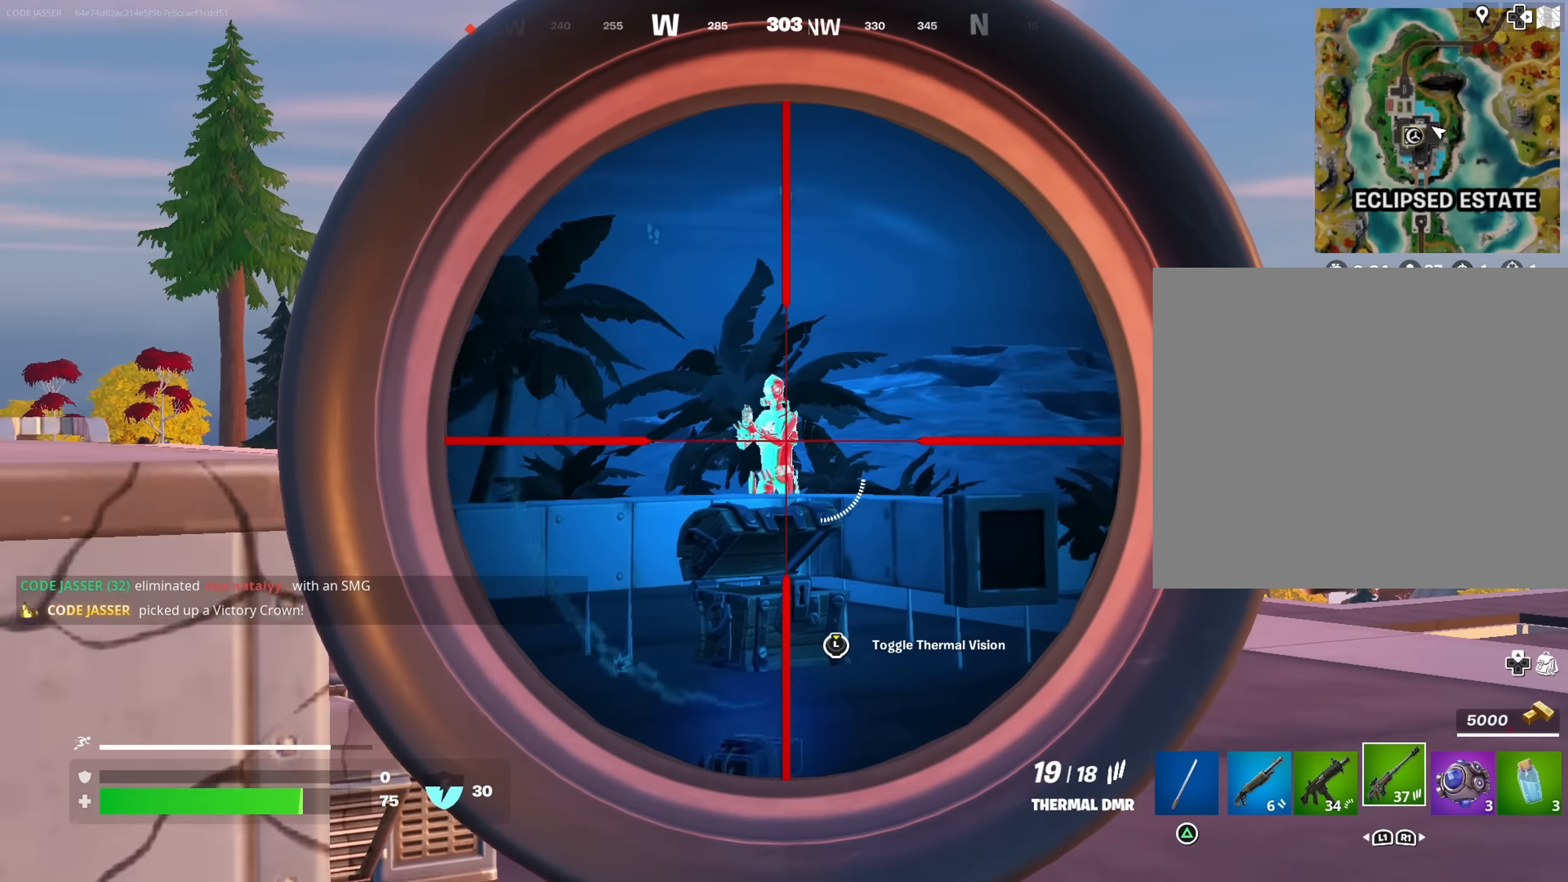
{"dt_ms": 500, "buttons": ["L2", "R2"], "left_stick": "down-right", "right_stick": "up-right", "events": [[66, "R2", "up"], [100, "left_stick", "up"], [116, "right_stick", "up"], [133, "R2", "down"], [216, "right_stick", "center"], [233, "R2", "up"], [250, "left_stick", "right"], [283, "right_stick", "up"], [366, "left_stick", "down-right"], [366, "right_stick", "down-left"], [416, "R2", "down"], [483, "right_stick", "up-right"]]}
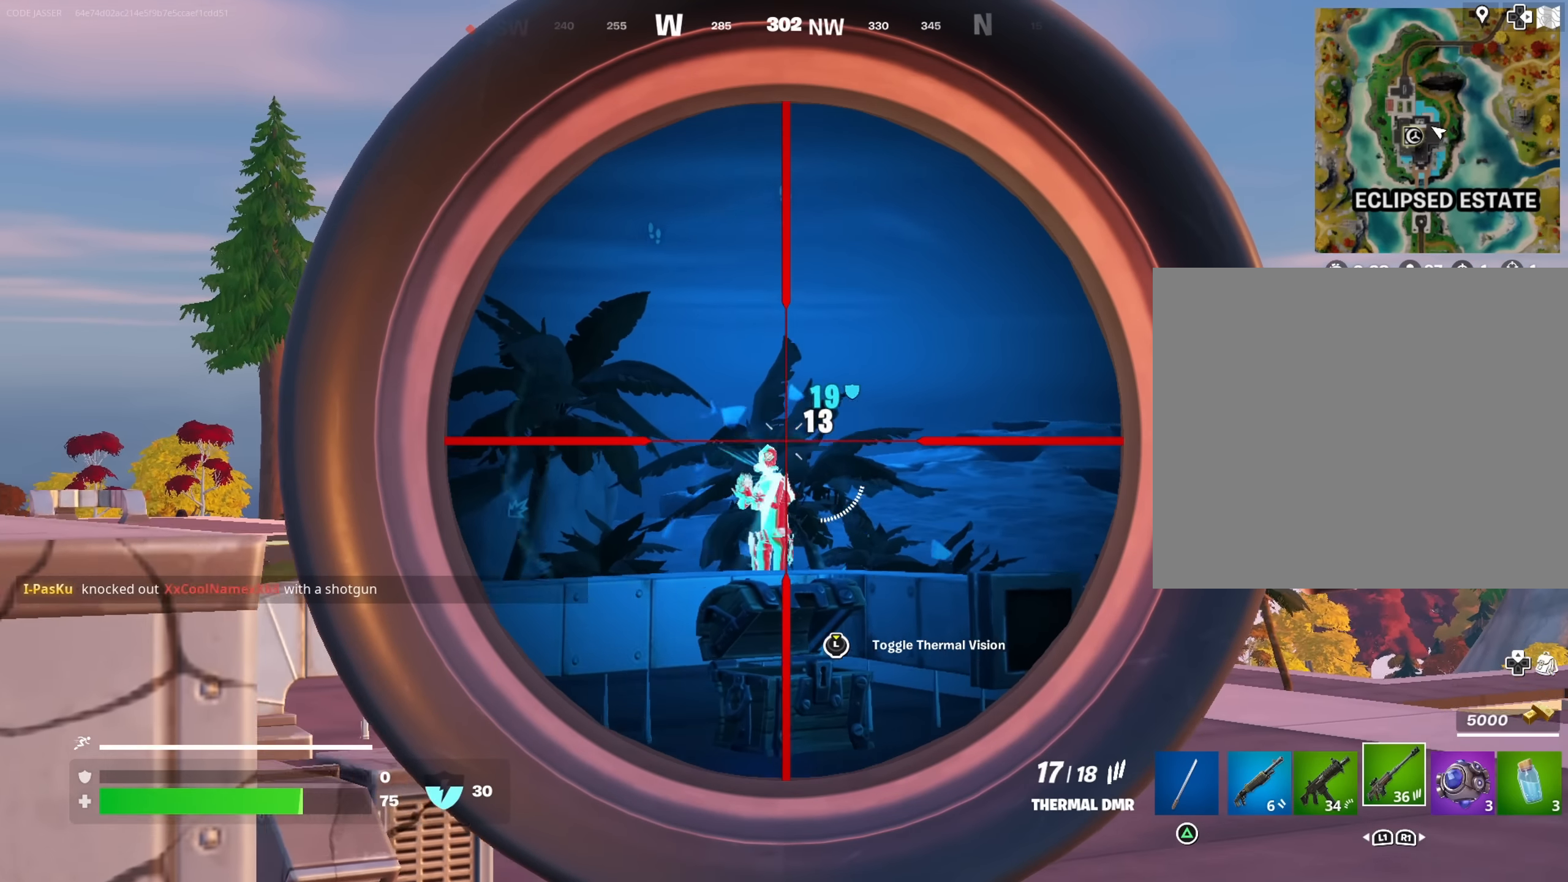
{"dt_ms": 500, "buttons": ["L2"], "left_stick": "up-left", "right_stick": "down", "events": [[16, "R2", "up"], [50, "right_stick", "center"], [116, "right_stick", "down-left"], [150, "left_stick", "down-left"], [250, "R2", "down"], [283, "right_stick", "up-right"], [350, "R2", "up"], [383, "left_stick", "up-left"], [416, "right_stick", "down"]]}
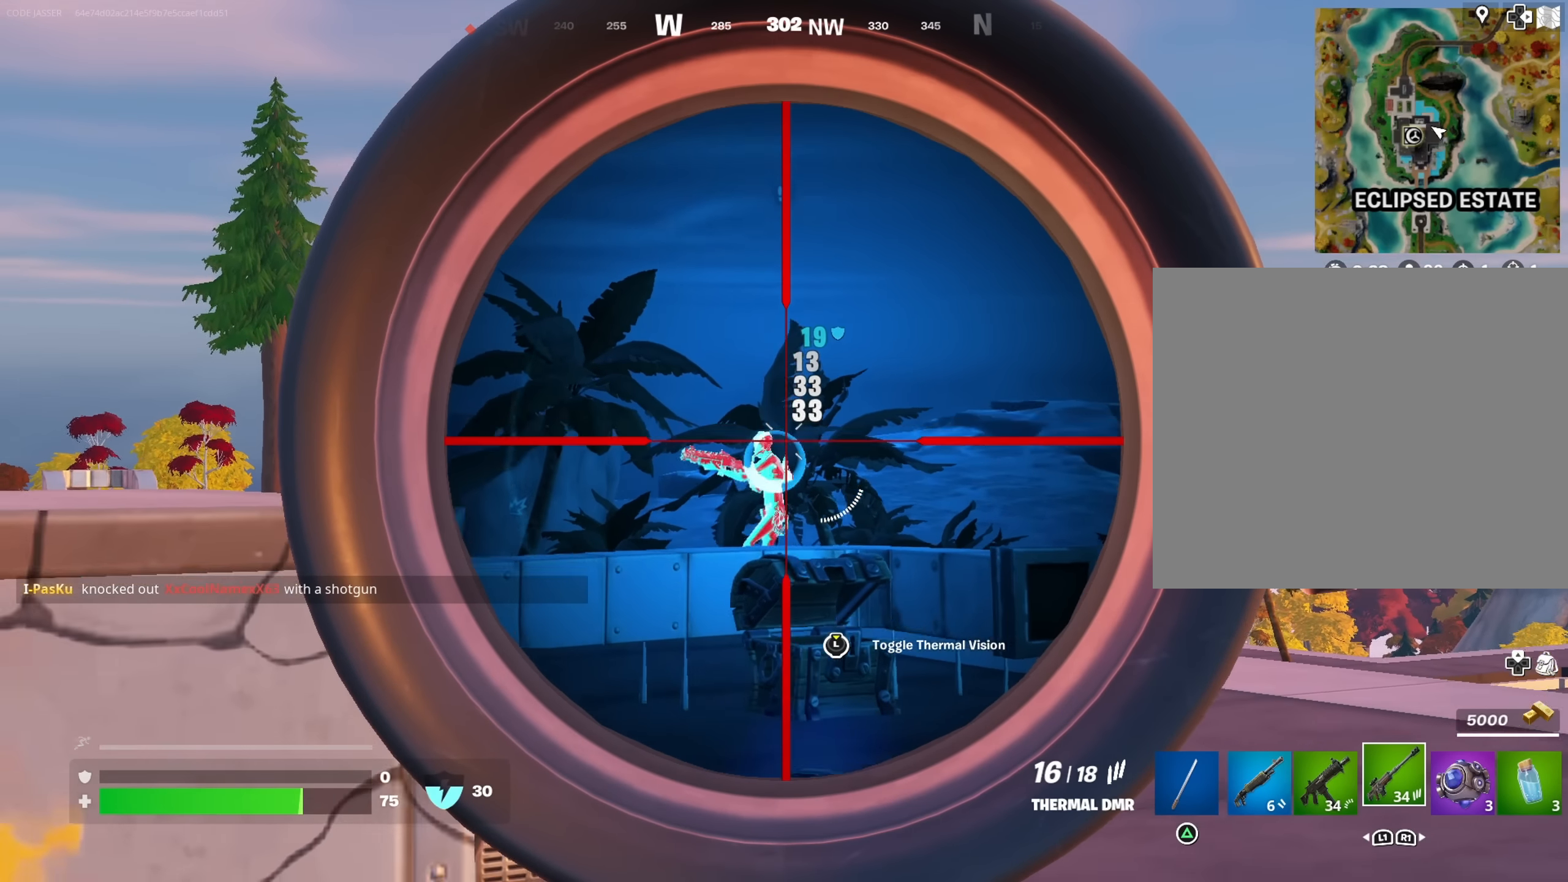
{"dt_ms": 500, "buttons": ["L1"], "left_stick": "up-left", "right_stick": "left", "events": [[66, "R2", "down"], [100, "right_stick", "up-right"], [150, "R2", "up"], [200, "right_stick", "left"], [233, "L2", "up"], [250, "L3", "down"], [333, "L3", "up"], [466, "L1", "down"]]}
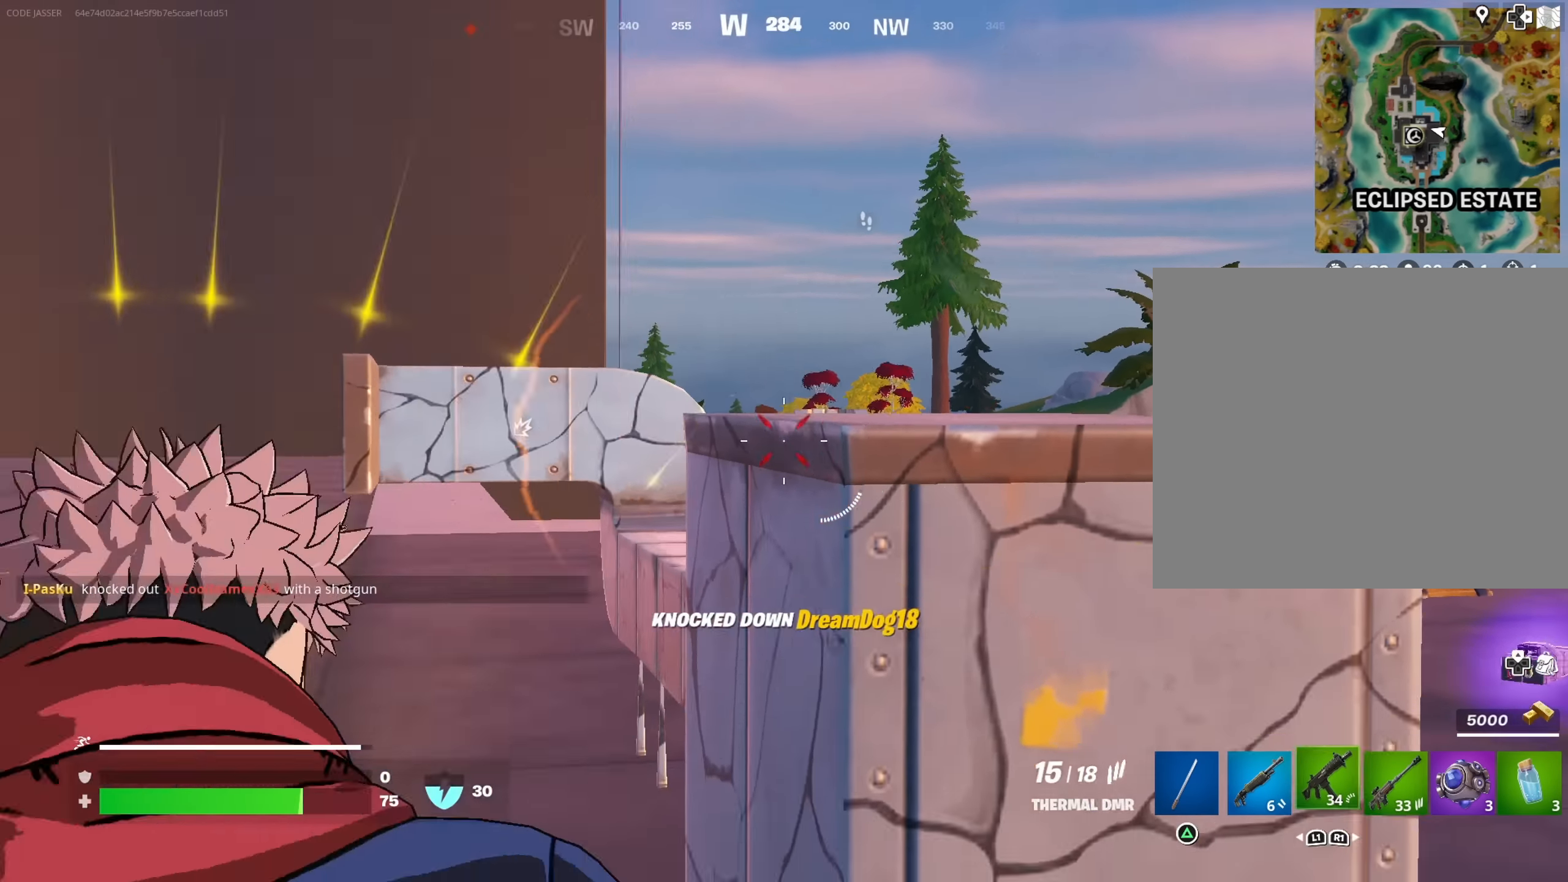
{"dt_ms": 500, "buttons": [], "left_stick": "up-left", "right_stick": "center", "events": [[33, "L1", "up"], [50, "right_stick", "center"]]}
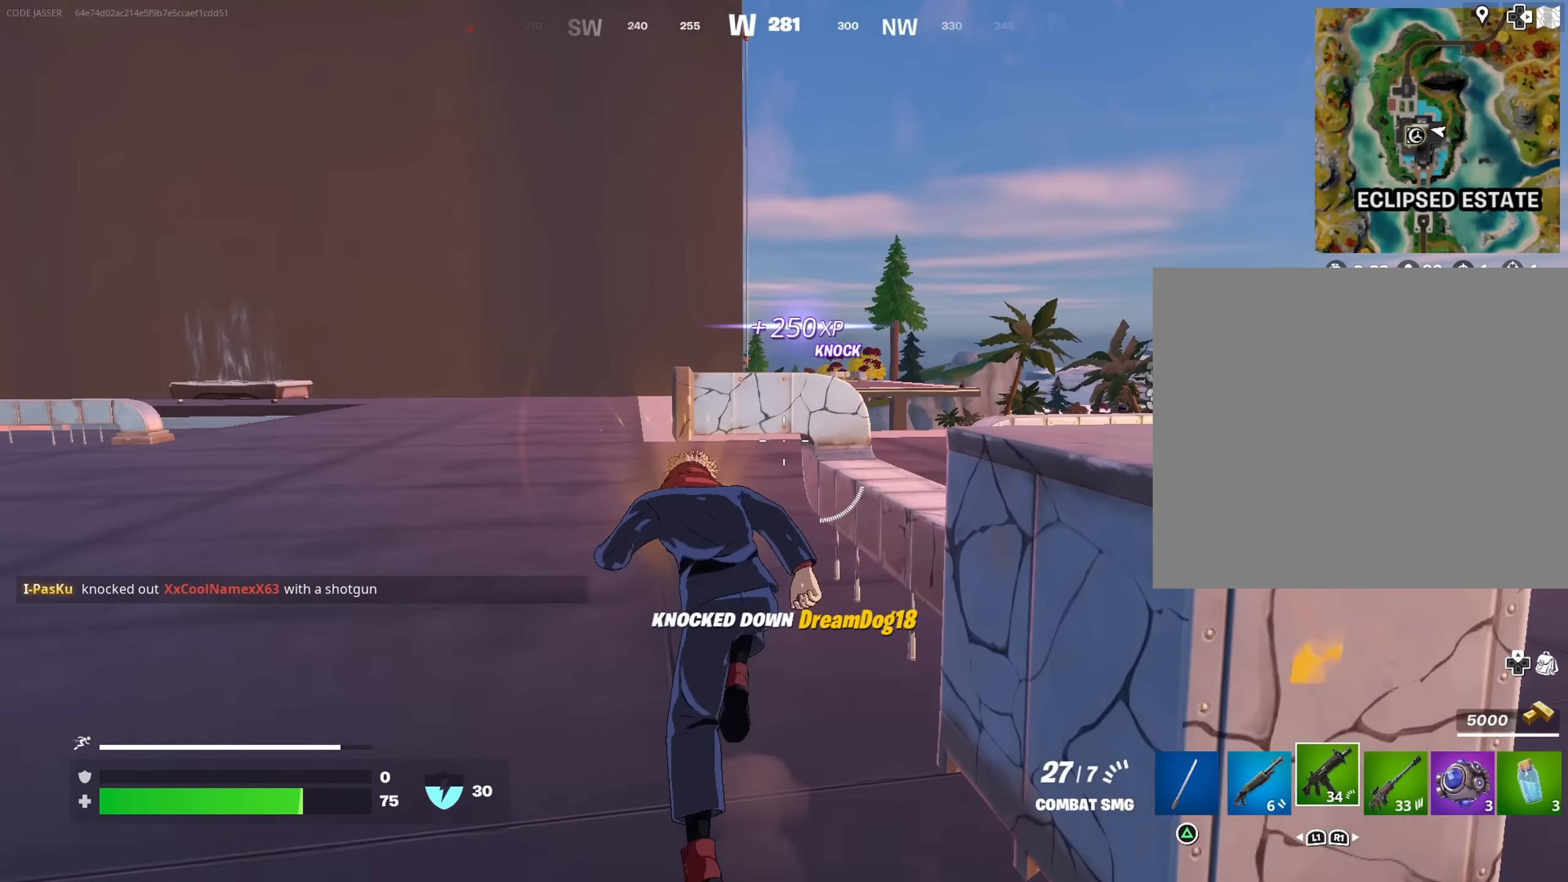
{"dt_ms": 500, "buttons": [], "left_stick": "up-right", "right_stick": "center", "events": [[33, "CROSS", "down"], [83, "left_stick", "up-right"], [100, "CROSS", "up"], [200, "L1", "down"], [200, "right_stick", "down-right"], [266, "L1", "up"], [350, "right_stick", "center"]]}
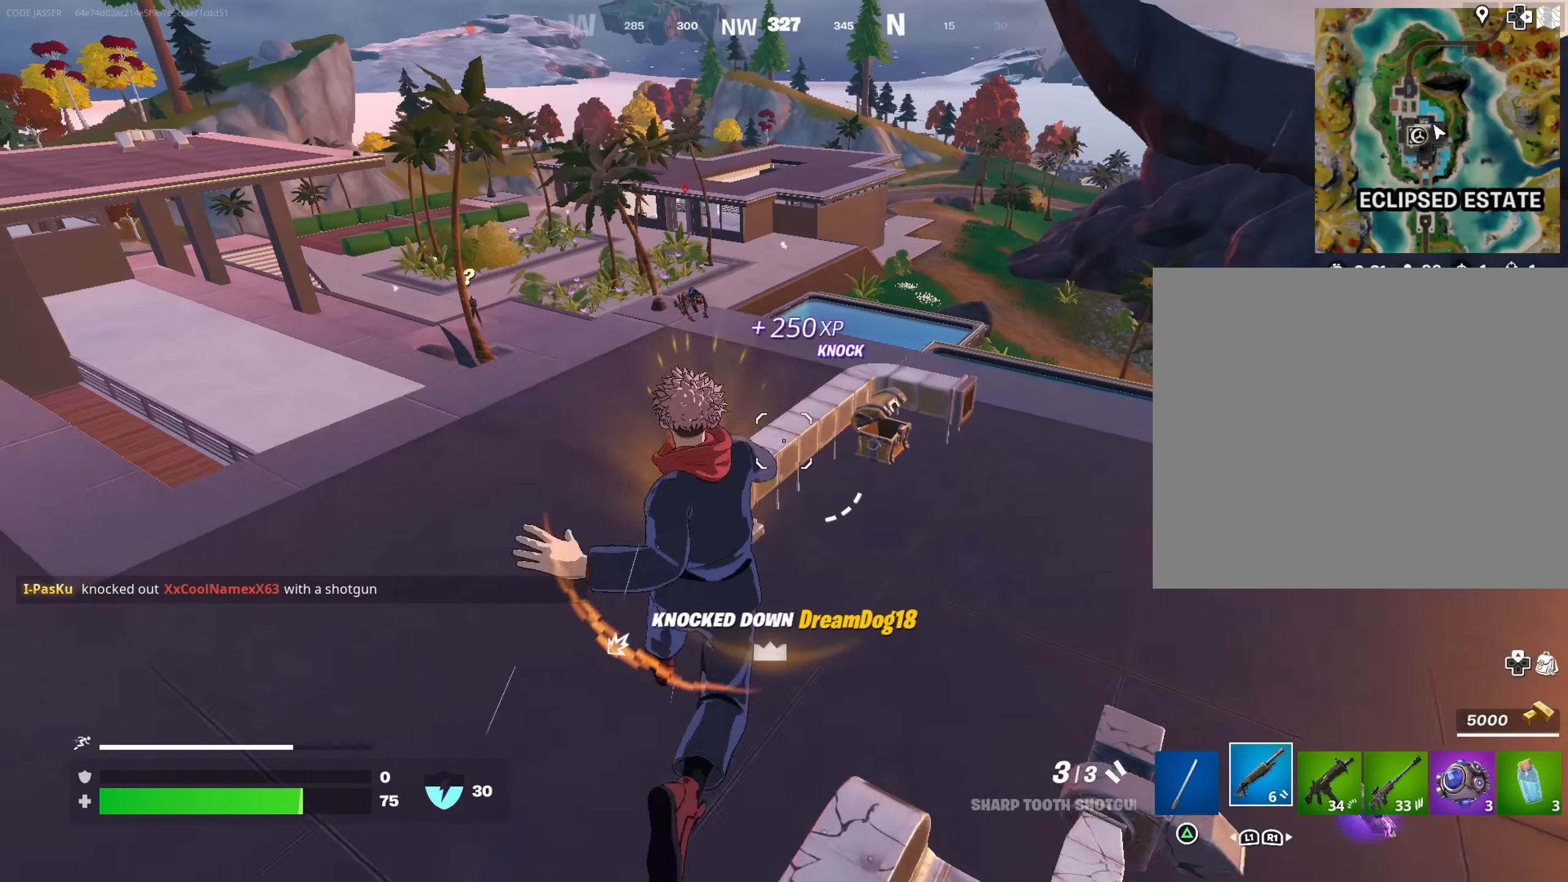
{"dt_ms": 500, "buttons": [], "left_stick": "up-right", "right_stick": "center", "events": [[266, "R3", "down"], [283, "left_stick", "center"], [383, "R3", "up"], [416, "left_stick", "up-right"]]}
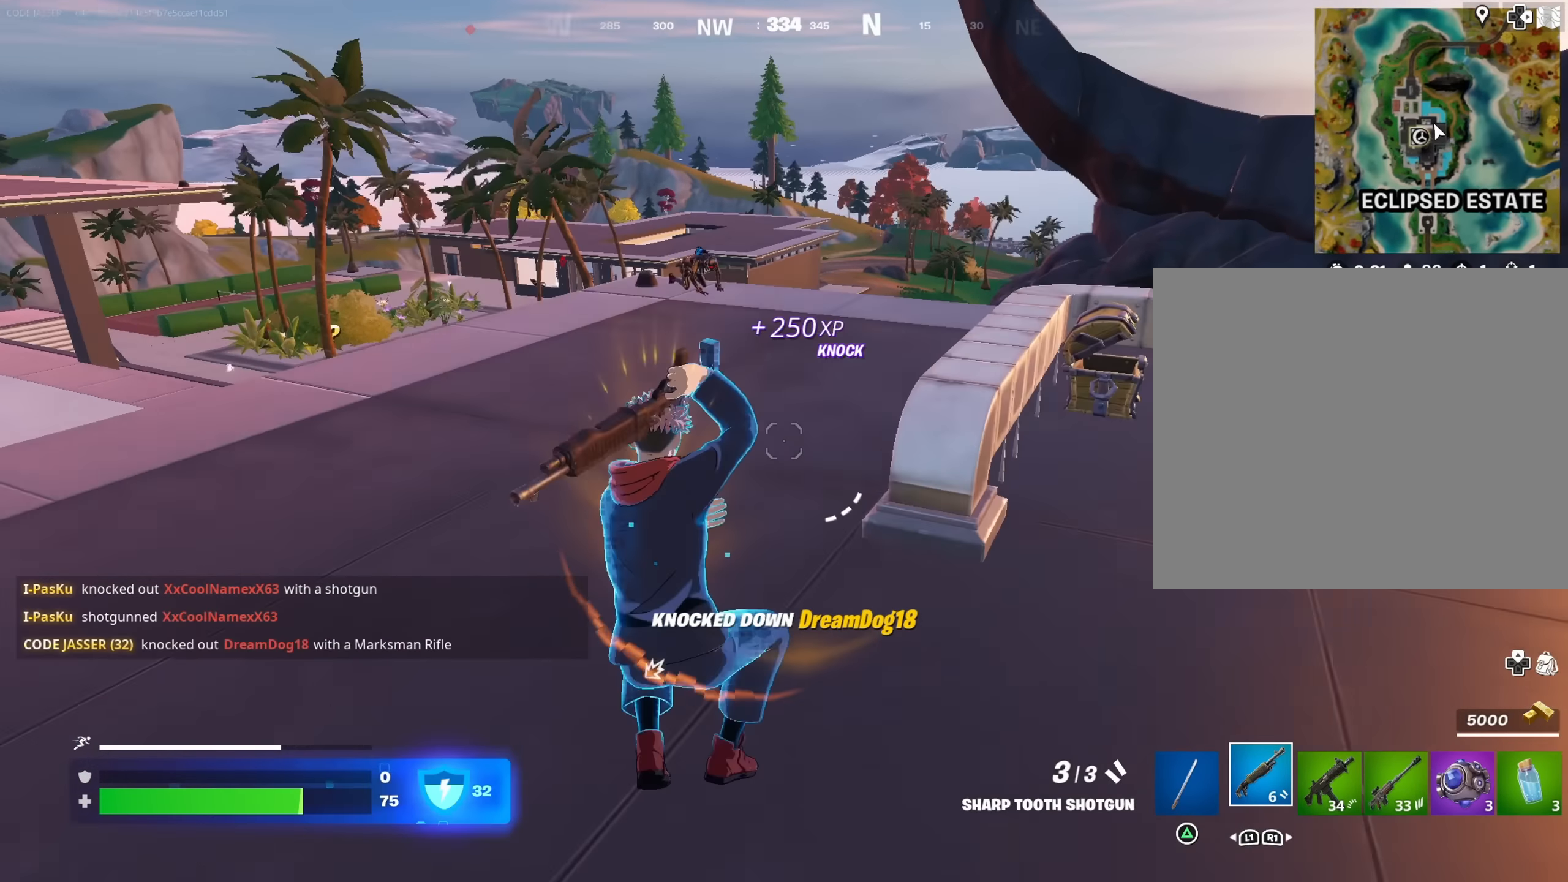
{"dt_ms": 500, "buttons": [], "left_stick": "up-right", "right_stick": "down", "events": [[133, "CROSS", "down"], [183, "SQUARE", "down"], [216, "CROSS", "up"], [233, "SQUARE", "up"], [333, "SQUARE", "down"], [383, "SQUARE", "up"], [466, "right_stick", "down"]]}
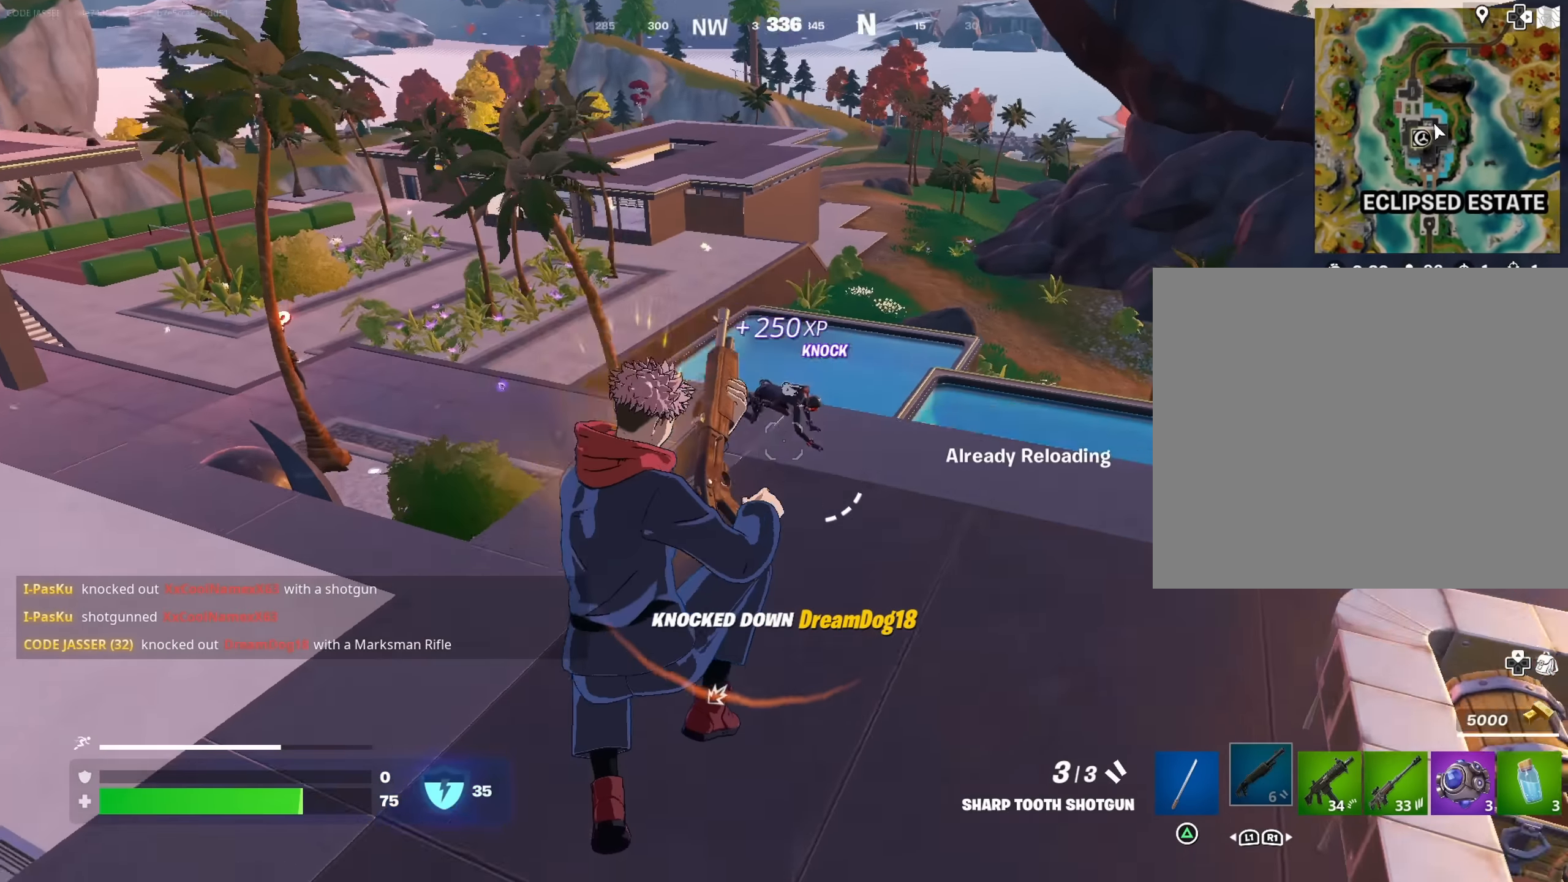
{"dt_ms": 500, "buttons": [], "left_stick": "up-right", "right_stick": "down", "events": [[66, "right_stick", "center"], [366, "right_stick", "right"], [433, "R2", "down"], [500, "R2", "up"], [500, "right_stick", "down"]]}
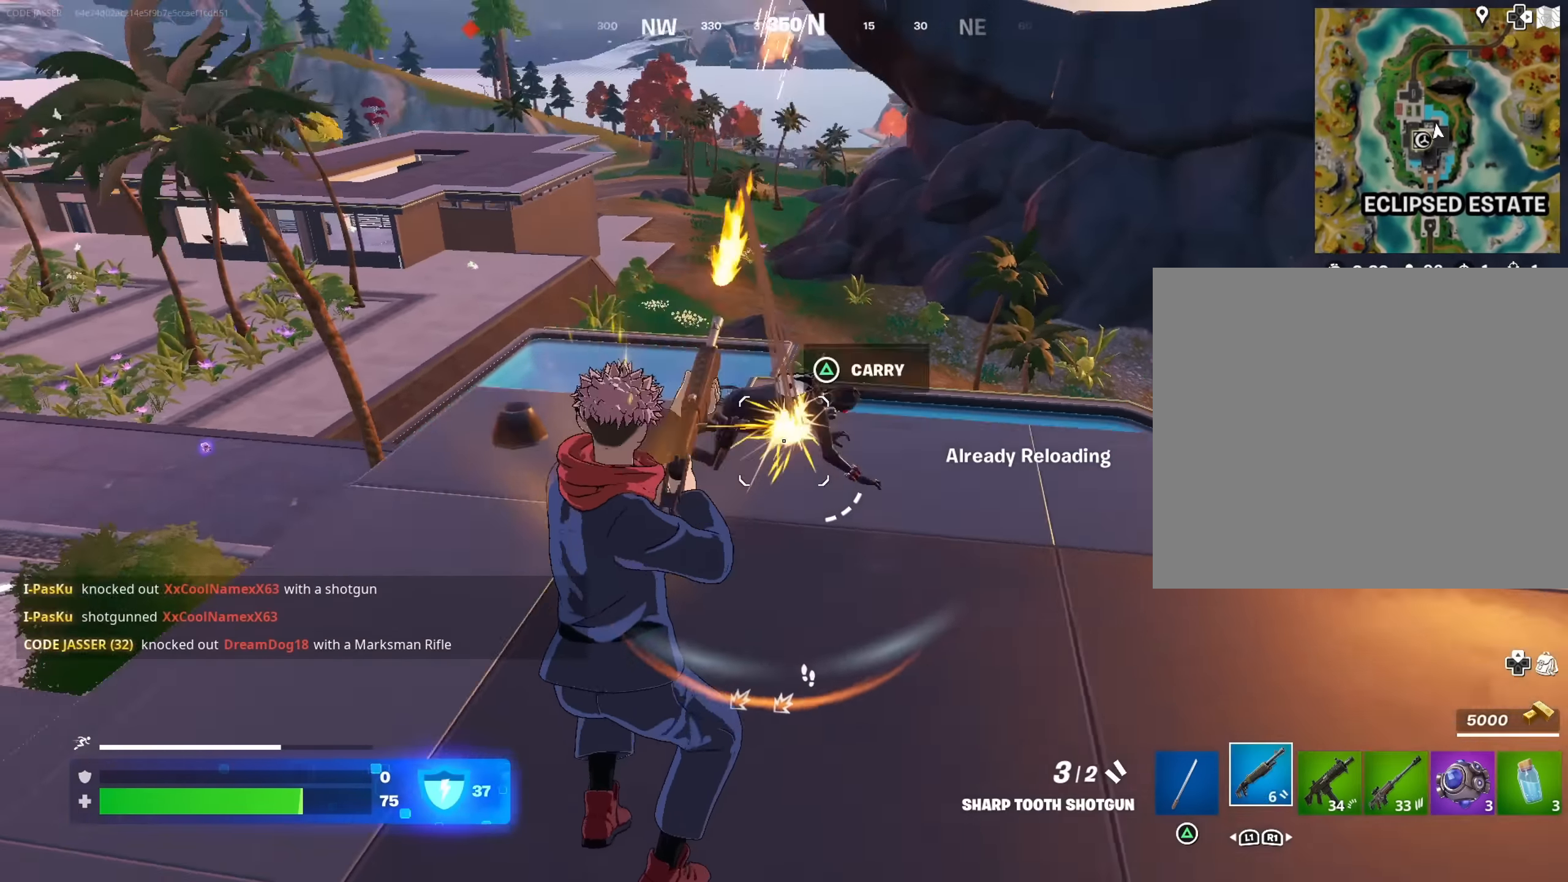
{"dt_ms": 500, "buttons": ["L3"], "left_stick": "up-right", "right_stick": "center", "events": [[83, "R1", "down"], [100, "right_stick", "left"], [166, "R1", "up"], [166, "right_stick", "center"], [383, "right_stick", "left"], [483, "L3", "down"], [483, "right_stick", "center"]]}
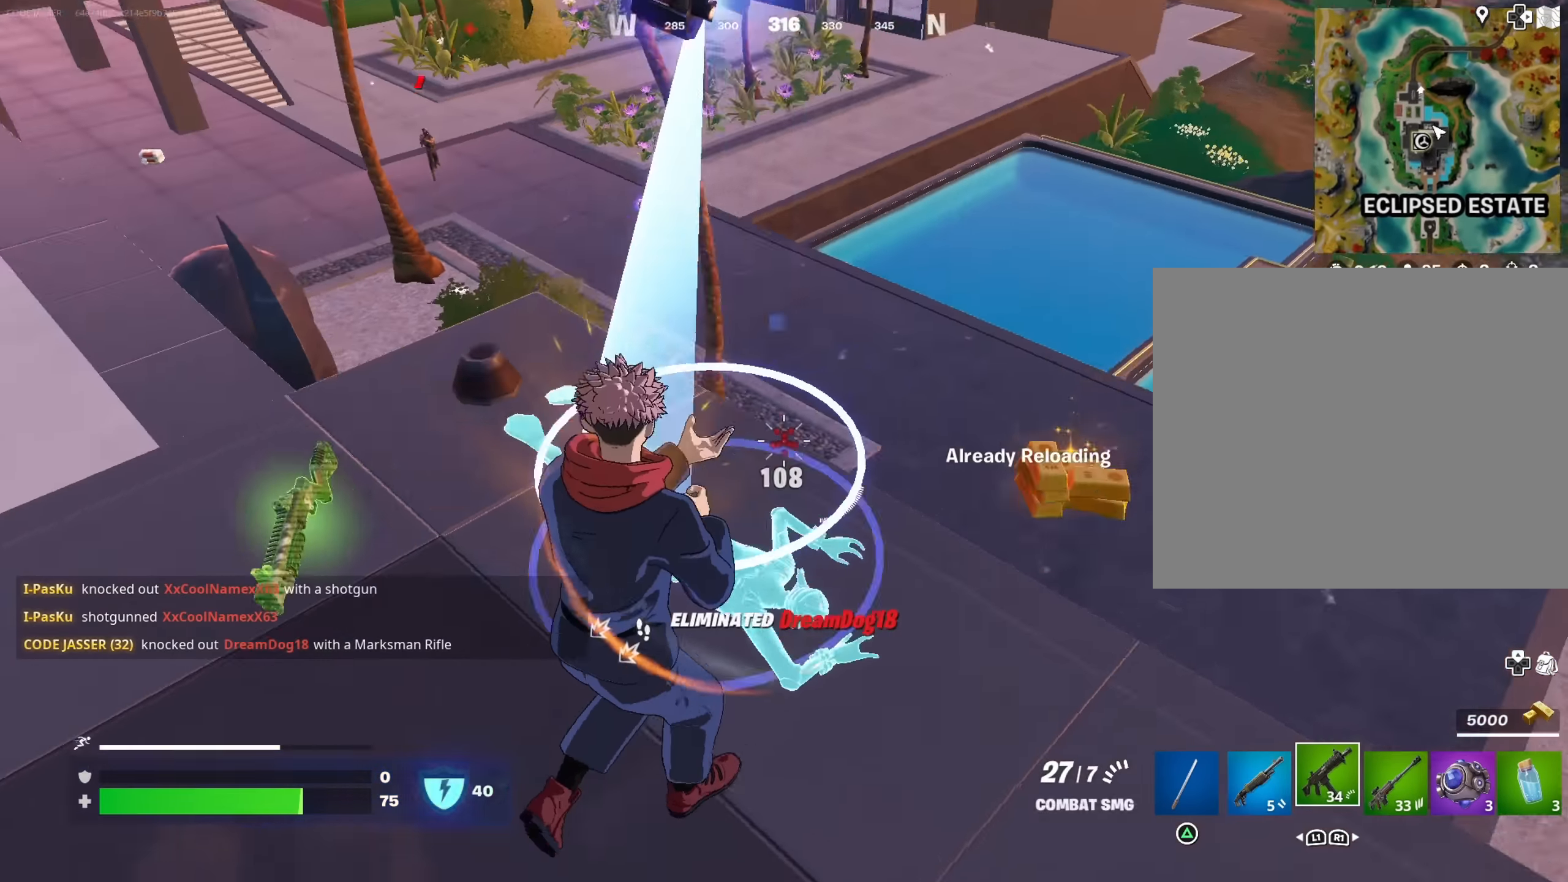
{"dt_ms": 500, "buttons": [], "left_stick": "up-left", "right_stick": "center", "events": [[33, "right_stick", "up-left"], [50, "L3", "up"], [217, "right_stick", "center"], [367, "left_stick", "up-left"]]}
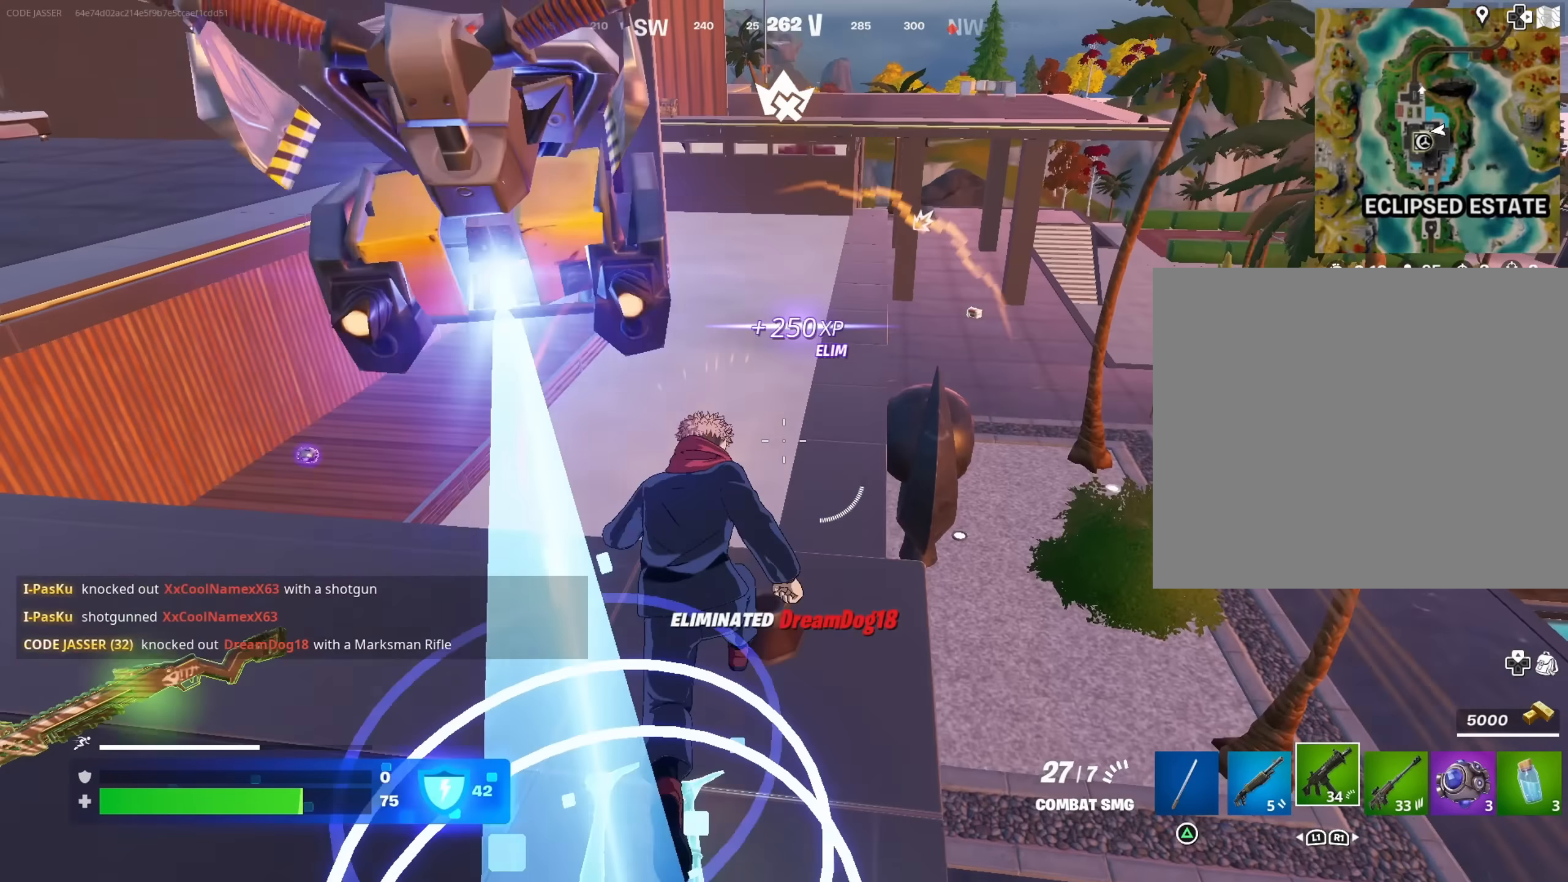
{"dt_ms": 500, "buttons": [], "left_stick": "up", "right_stick": "down-left", "events": [[17, "R1", "down"], [83, "right_stick", "down-right"], [117, "R1", "up"], [183, "right_stick", "up"], [233, "right_stick", "center"], [283, "left_stick", "up"], [433, "right_stick", "down-left"]]}
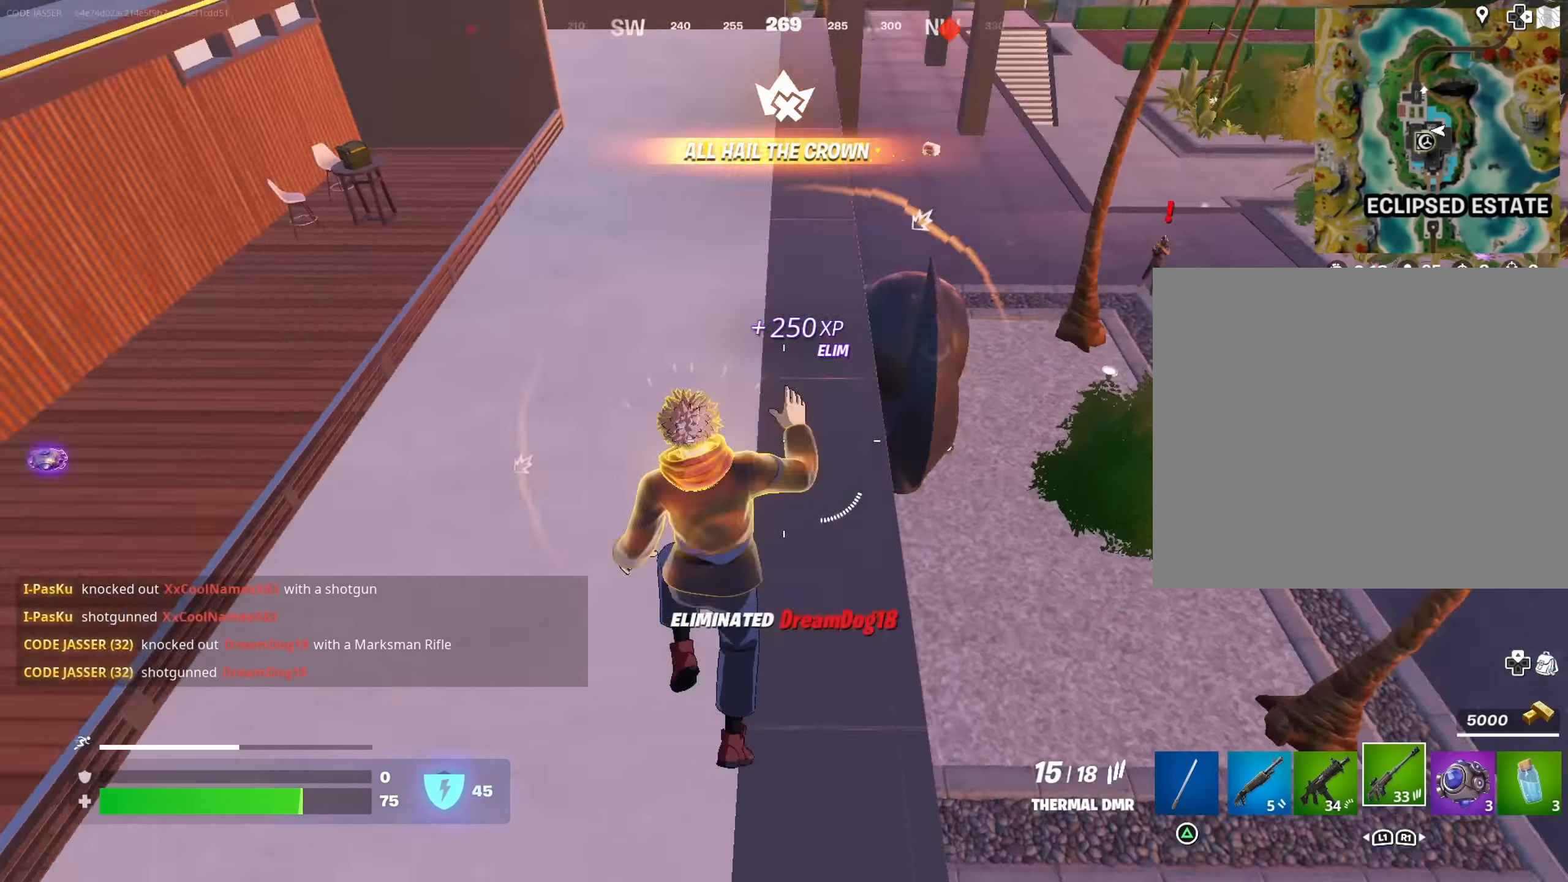
{"dt_ms": 500, "buttons": [], "left_stick": "up", "right_stick": "down", "events": [[67, "right_stick", "up-left"], [83, "left_stick", "up-right"], [267, "right_stick", "center"], [367, "left_stick", "up"], [467, "right_stick", "down"]]}
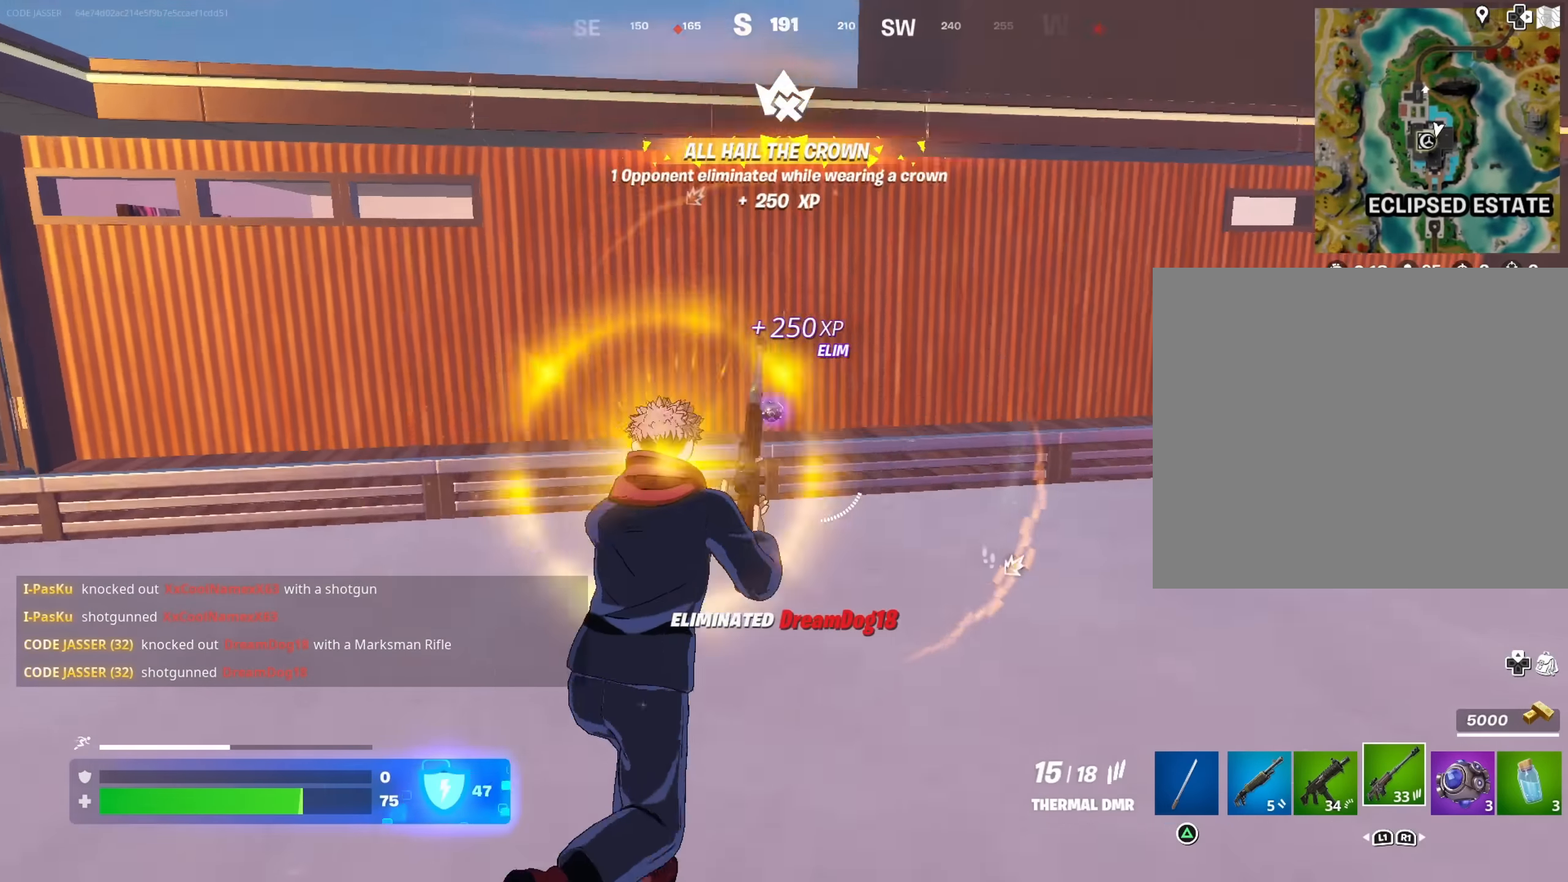
{"dt_ms": 500, "buttons": [], "left_stick": "up", "right_stick": "center", "events": [[67, "right_stick", "center"], [350, "left_stick", "center"], [467, "left_stick", "up"]]}
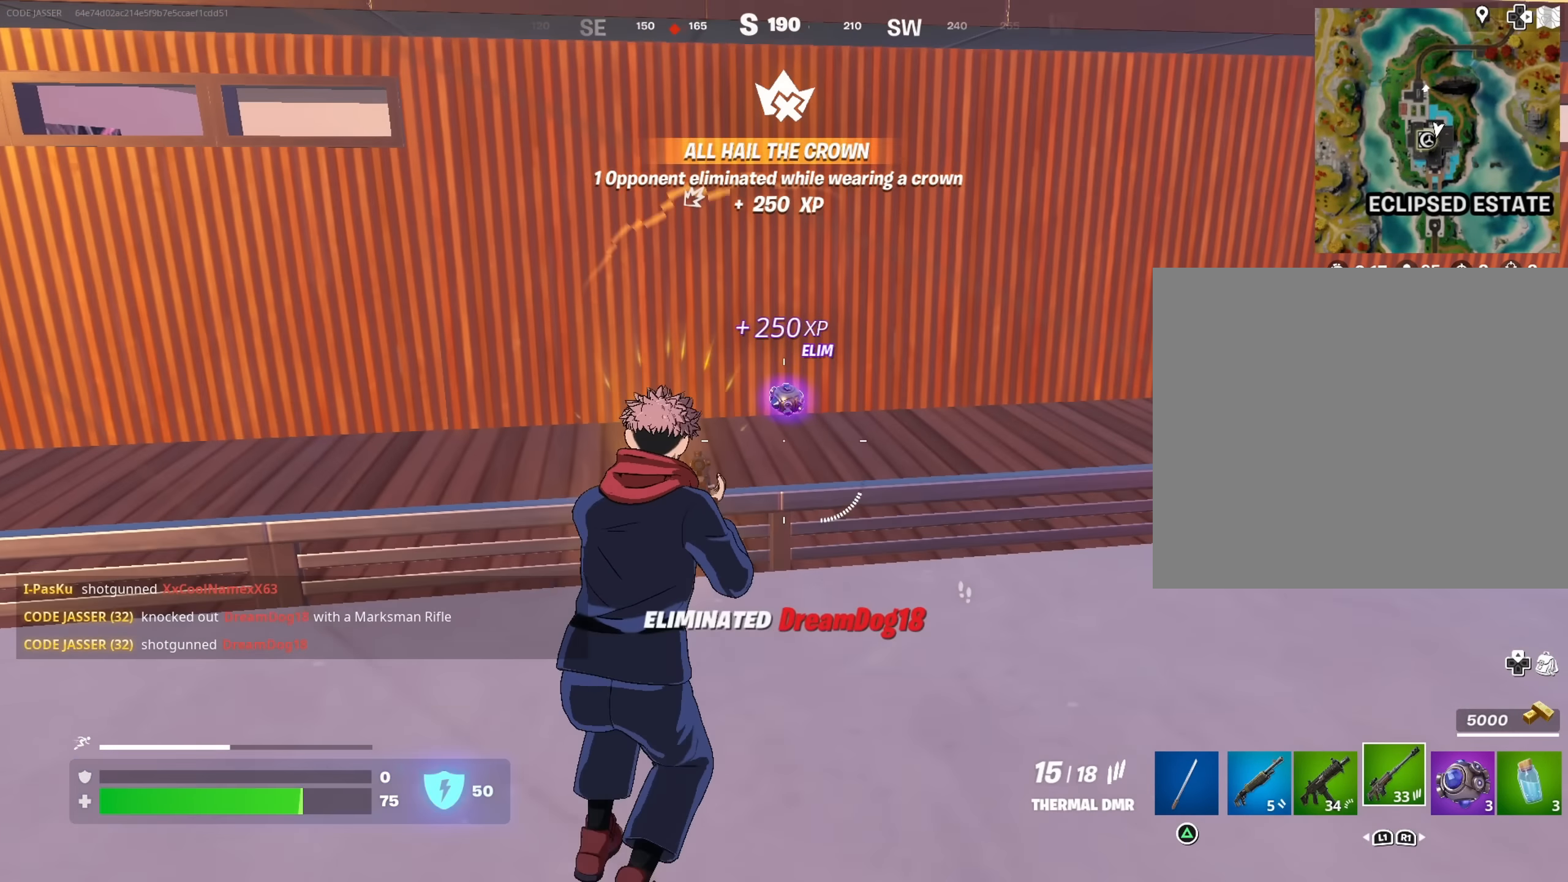
{"dt_ms": 500, "buttons": [], "left_stick": "up-right", "right_stick": "center", "events": [[33, "CROSS", "down"], [100, "CROSS", "up"], [233, "right_stick", "down-left"], [283, "left_stick", "up-right"], [283, "right_stick", "left"], [383, "R1", "down"], [467, "R1", "up"], [467, "right_stick", "center"]]}
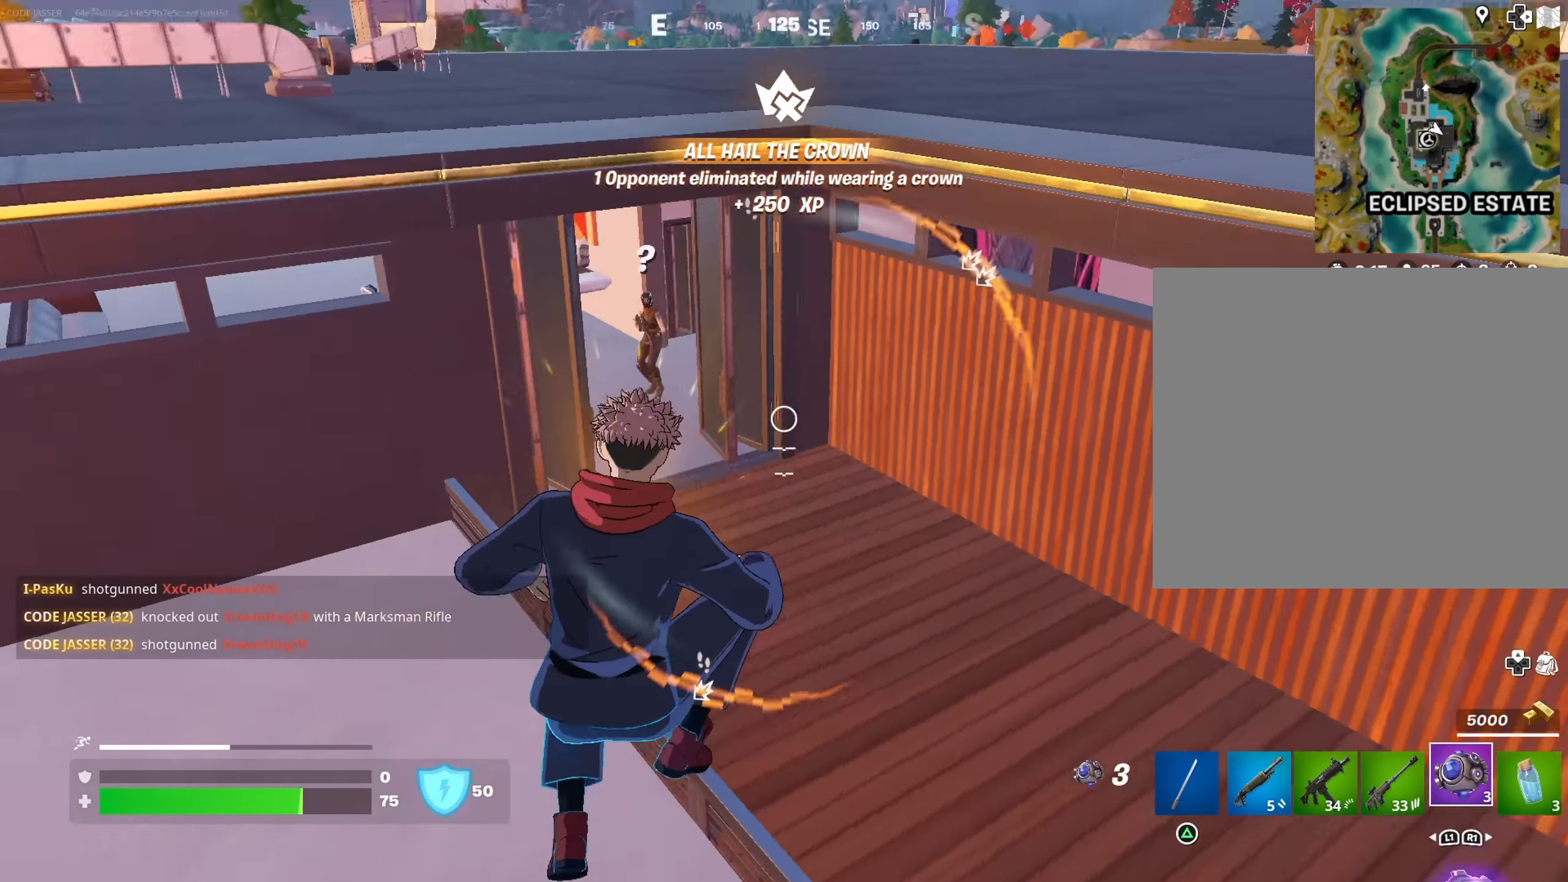
{"dt_ms": 500, "buttons": ["L3"], "left_stick": "up", "right_stick": "left", "events": [[33, "R1", "down"], [50, "right_stick", "right"], [117, "R1", "up"], [300, "right_stick", "center"], [367, "left_stick", "up"], [433, "right_stick", "left"], [483, "L3", "down"]]}
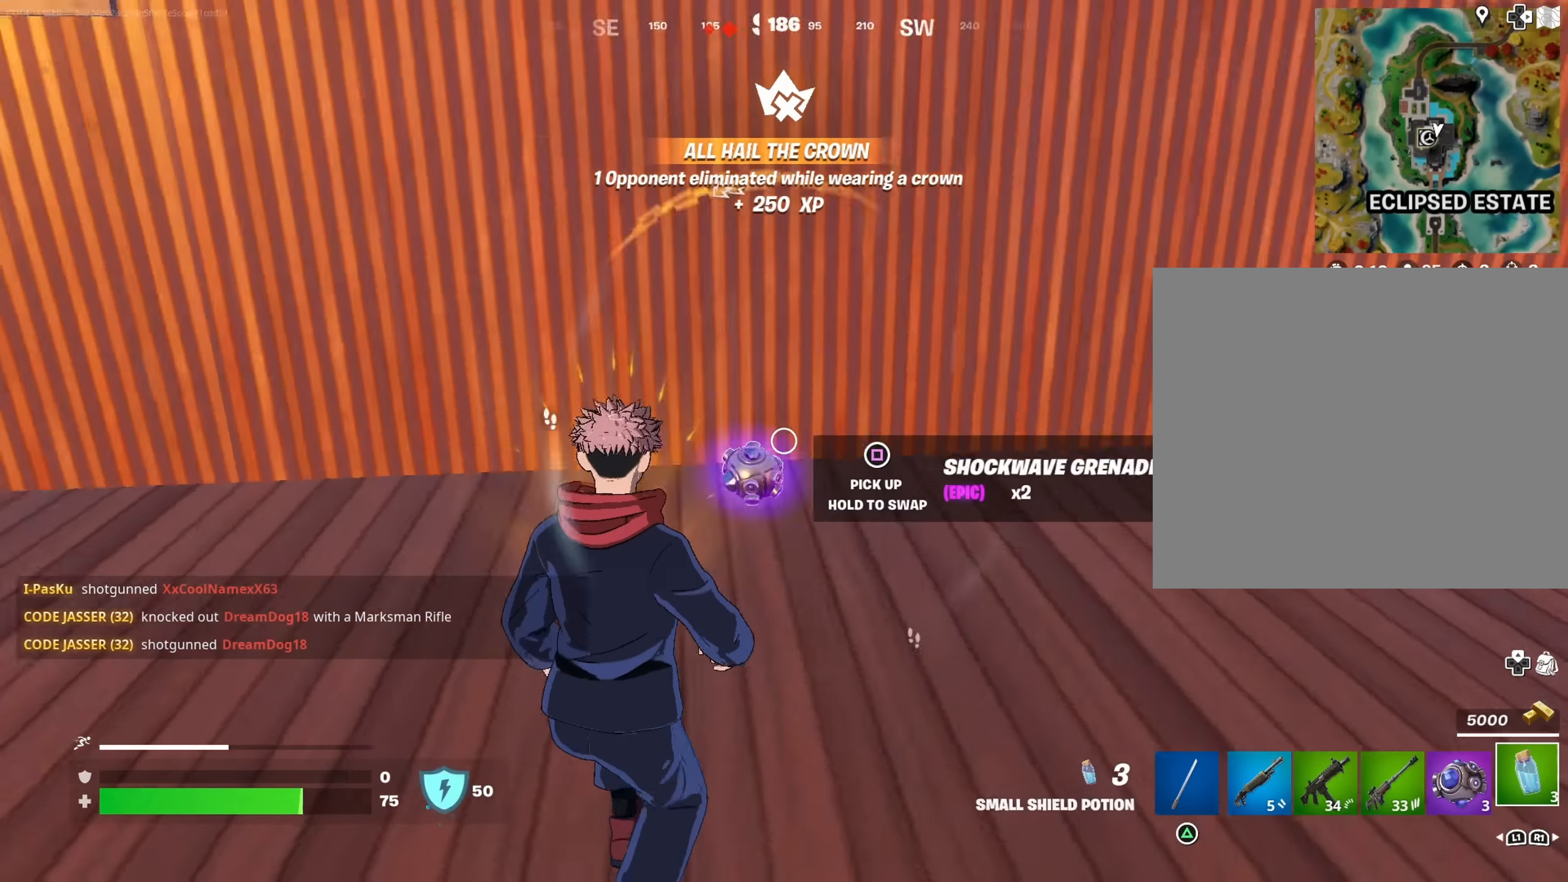
{"dt_ms": 500, "buttons": [], "left_stick": "up", "right_stick": "center", "events": [[50, "right_stick", "up-left"], [67, "L3", "up"], [83, "left_stick", "up-right"], [200, "right_stick", "left"], [300, "R1", "down"], [317, "left_stick", "up"], [400, "R1", "up"], [450, "right_stick", "center"]]}
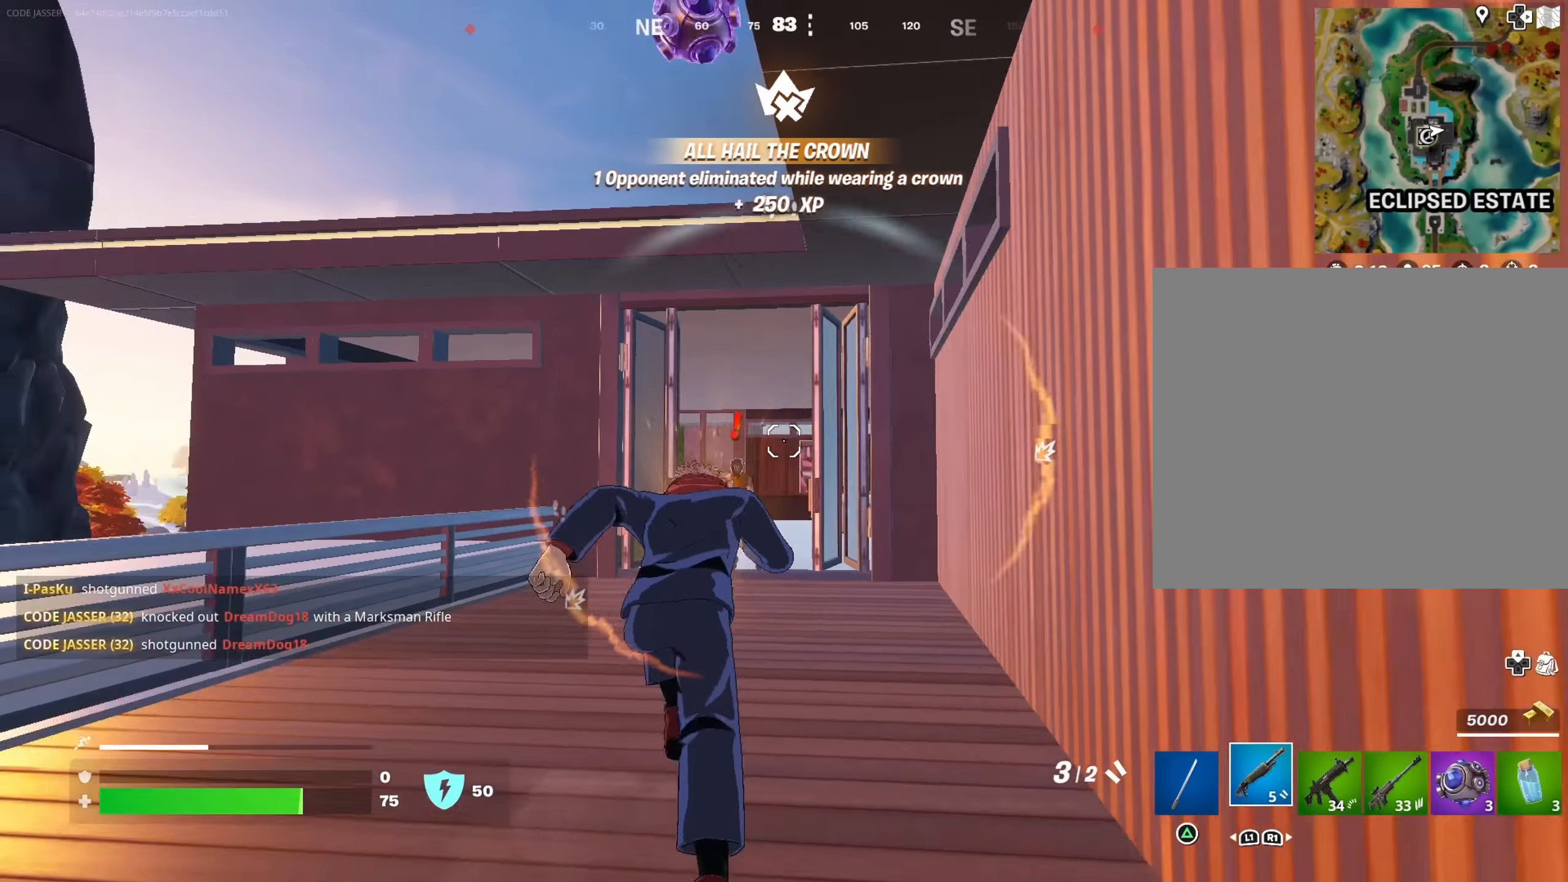
{"dt_ms": 500, "buttons": [], "left_stick": "left", "right_stick": "center", "events": [[33, "R3", "down"], [100, "left_stick", "center"], [117, "R3", "up"], [117, "right_stick", "left"], [233, "right_stick", "center"], [267, "R3", "down"], [300, "left_stick", "up-left"], [367, "R3", "up"], [500, "left_stick", "left"]]}
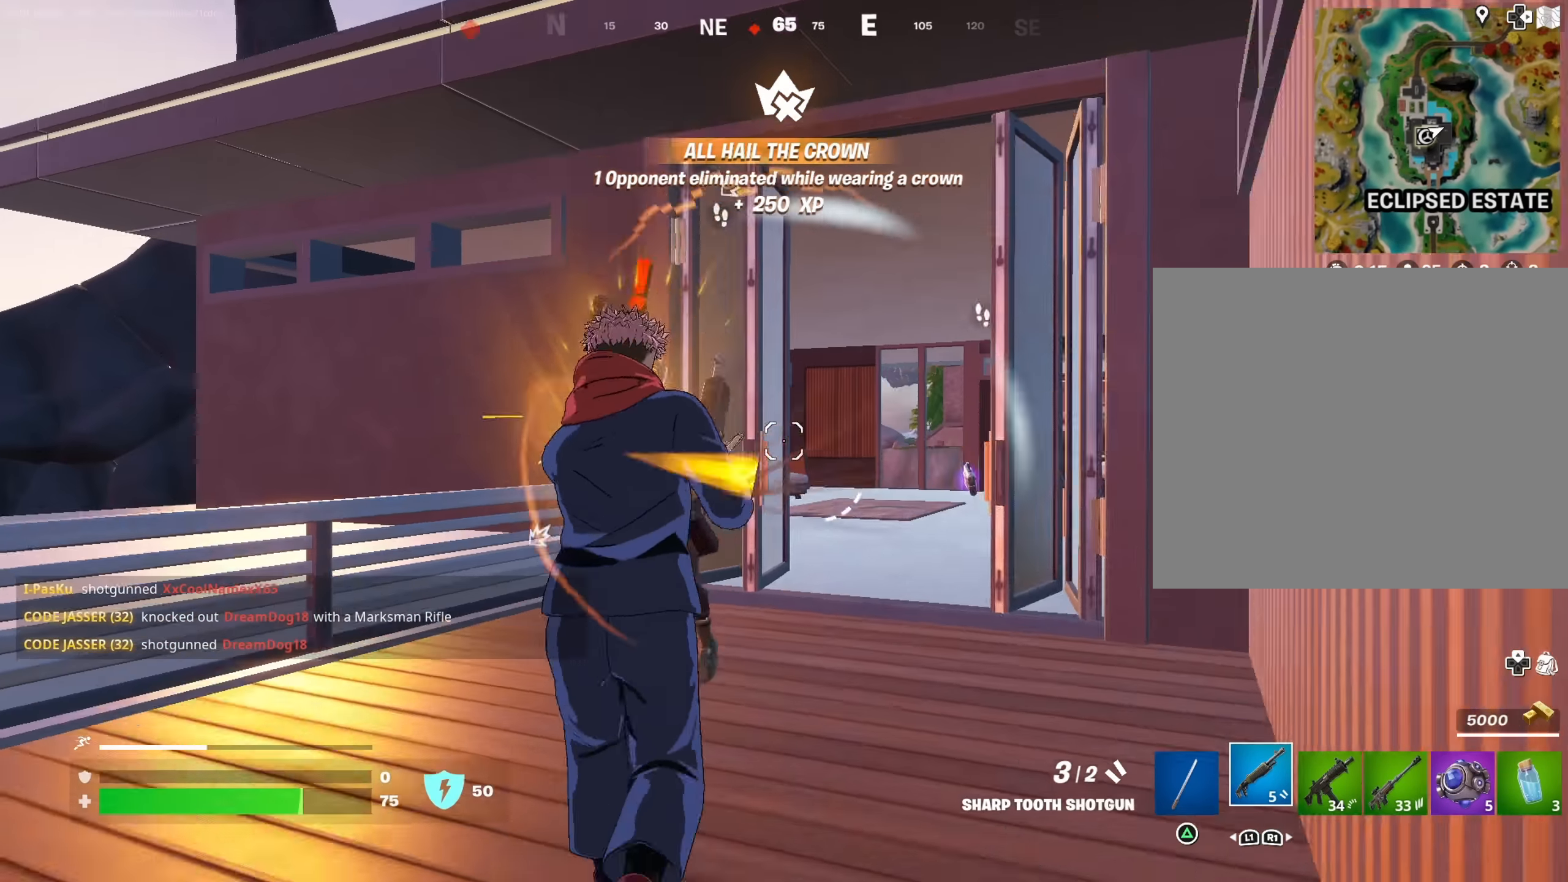
{"dt_ms": 500, "buttons": [], "left_stick": "down", "right_stick": "down-left", "events": [[117, "right_stick", "left"], [250, "R2", "down"], [283, "R2", "up"], [283, "right_stick", "down-right"], [367, "R1", "down"], [367, "right_stick", "down-left"], [400, "left_stick", "down"], [433, "R1", "up"]]}
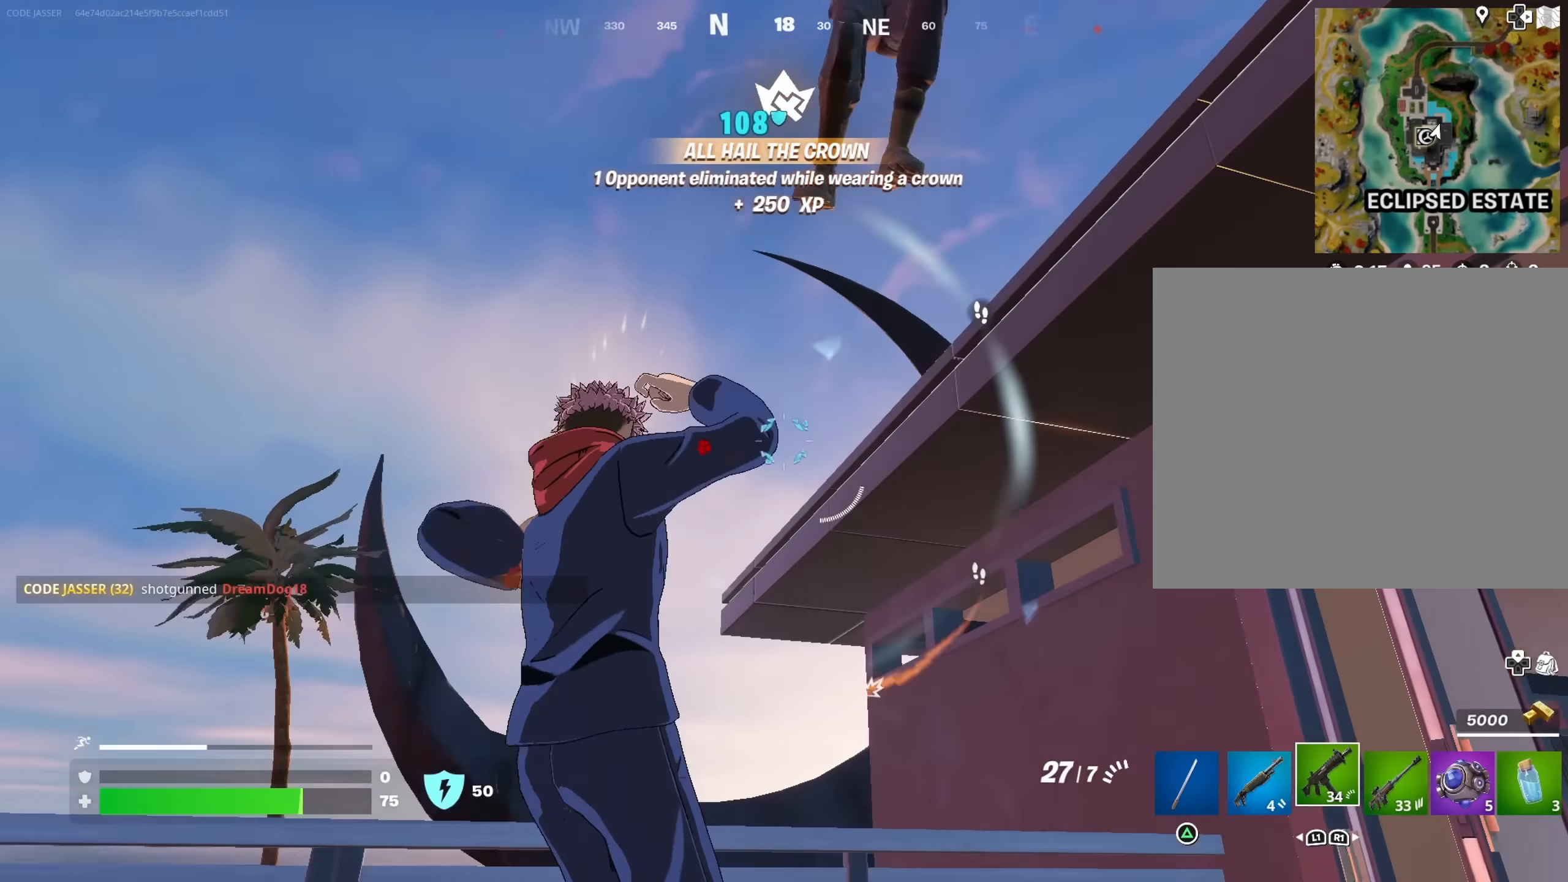
{"dt_ms": 500, "buttons": ["R2"], "left_stick": "left", "right_stick": "down", "events": [[50, "right_stick", "center"], [117, "left_stick", "down-right"], [117, "right_stick", "up-right"], [283, "left_stick", "left"], [433, "R2", "down"], [467, "right_stick", "down"]]}
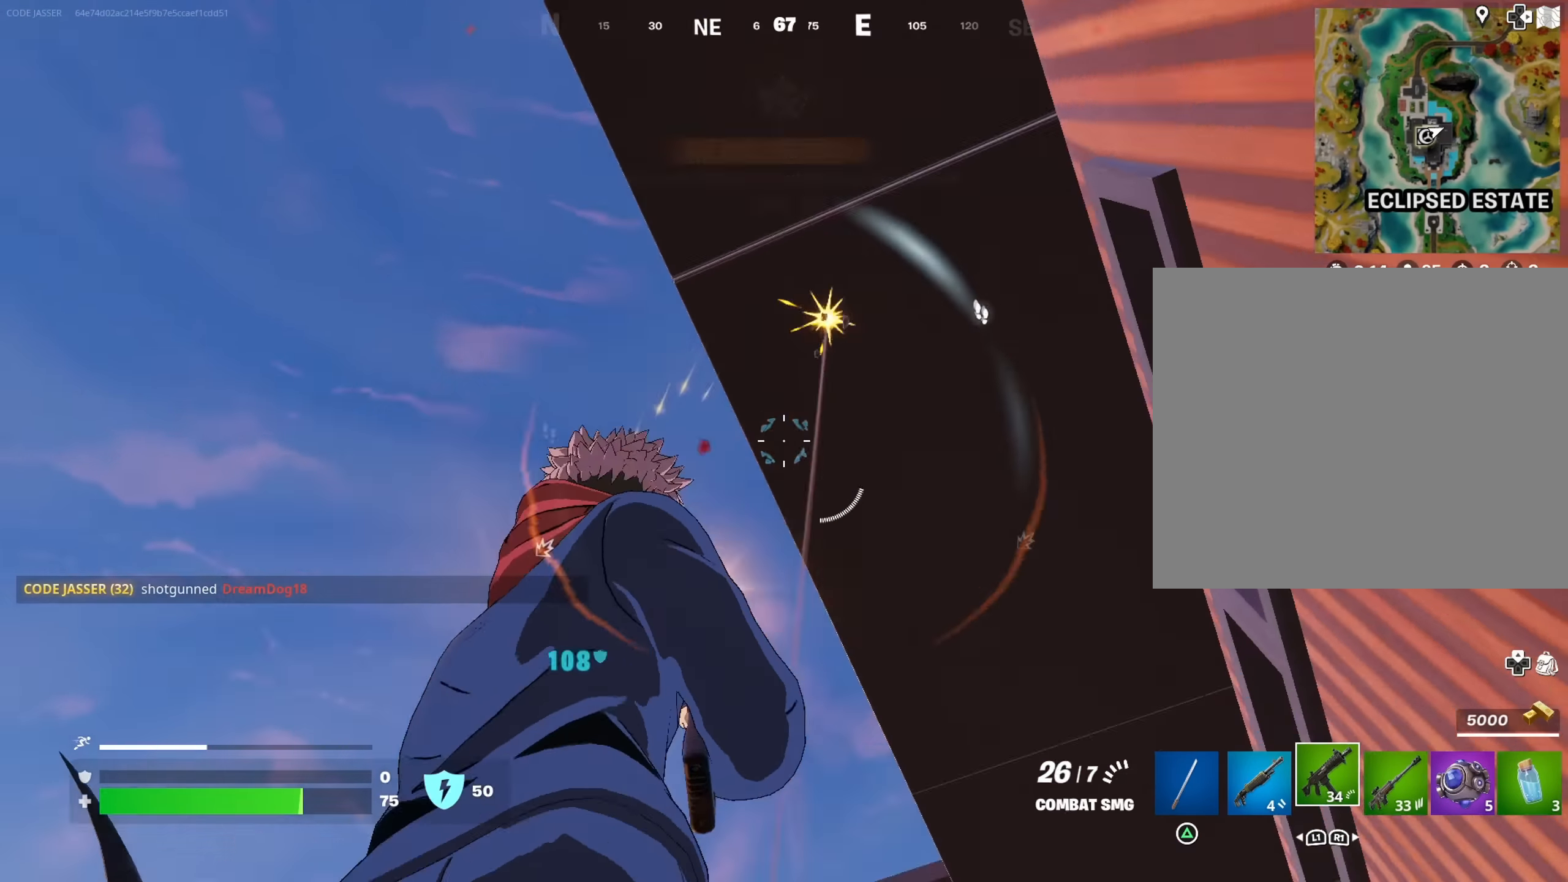
{"dt_ms": 500, "buttons": [], "left_stick": "up", "right_stick": "center", "events": [[17, "R2", "up"], [50, "L1", "down"], [67, "left_stick", "up-left"], [133, "L1", "up"], [167, "L3", "down"], [200, "left_stick", "up"], [300, "L3", "up"], [400, "right_stick", "center"]]}
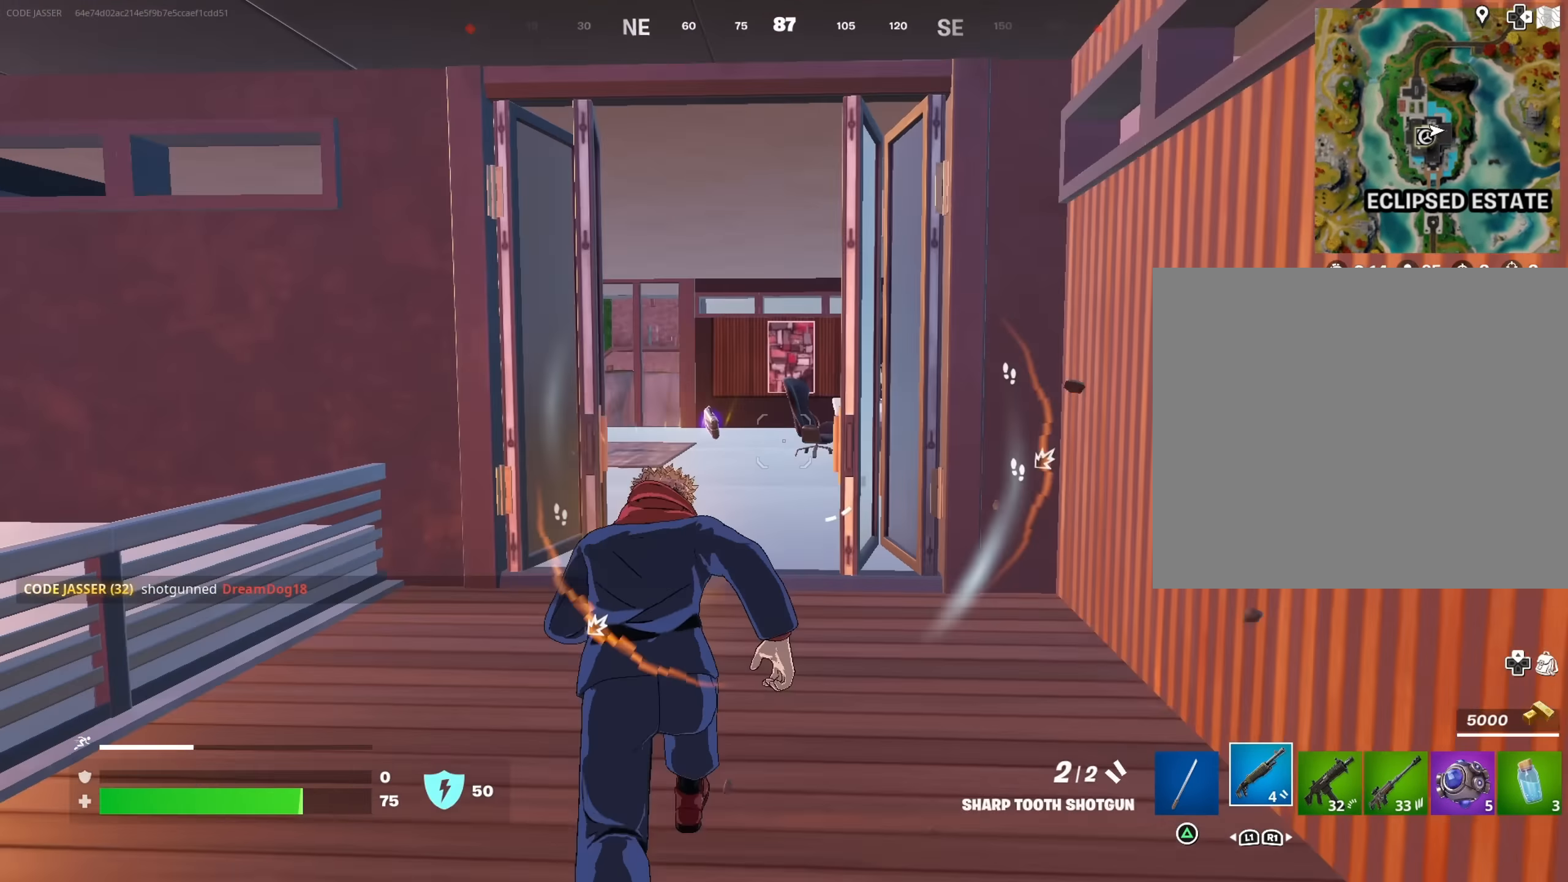
{"dt_ms": 500, "buttons": [], "left_stick": "up-right", "right_stick": "down-left", "events": [[167, "L1", "down"], [267, "L1", "up"], [400, "right_stick", "down-left"], [433, "left_stick", "up-right"]]}